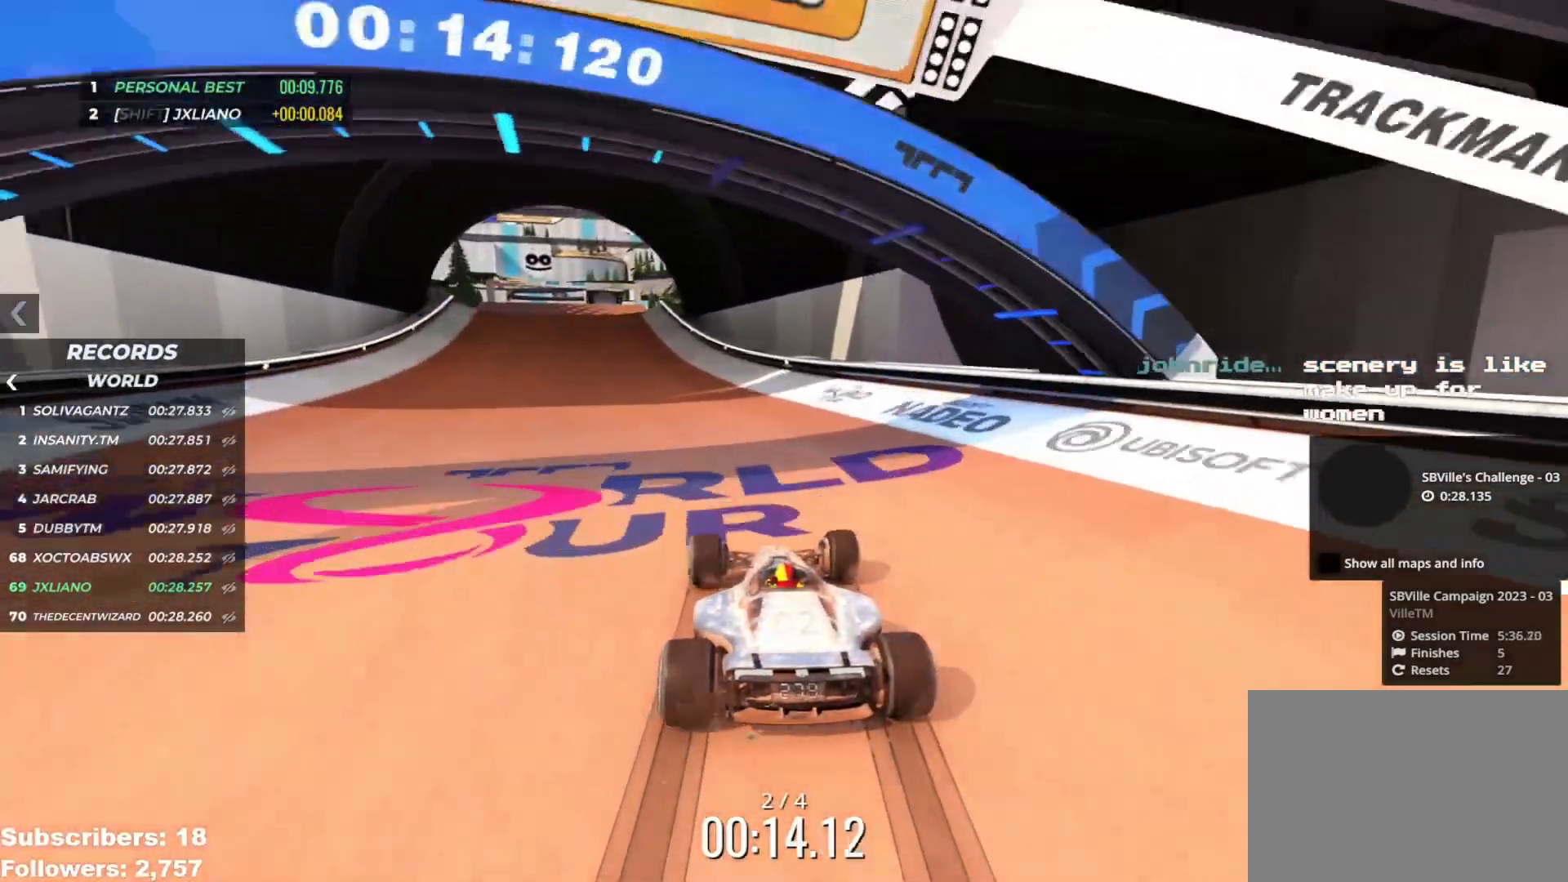
Gameplay with keyboard; each line is a JSON object with the keys held at the frame after it. "events" lists presses ("down") and releases ("up") of "down", "left", "right" and "up" between this image and that frame as [ms after this image, input, new state], when the widget could be followed in between. No other keys are recorded. Mouse input is not recorded.
{"keys": ["up"], "events": [[33, "left", "down"], [83, "left", "up"], [183, "left", "down"], [233, "left", "up"]]}
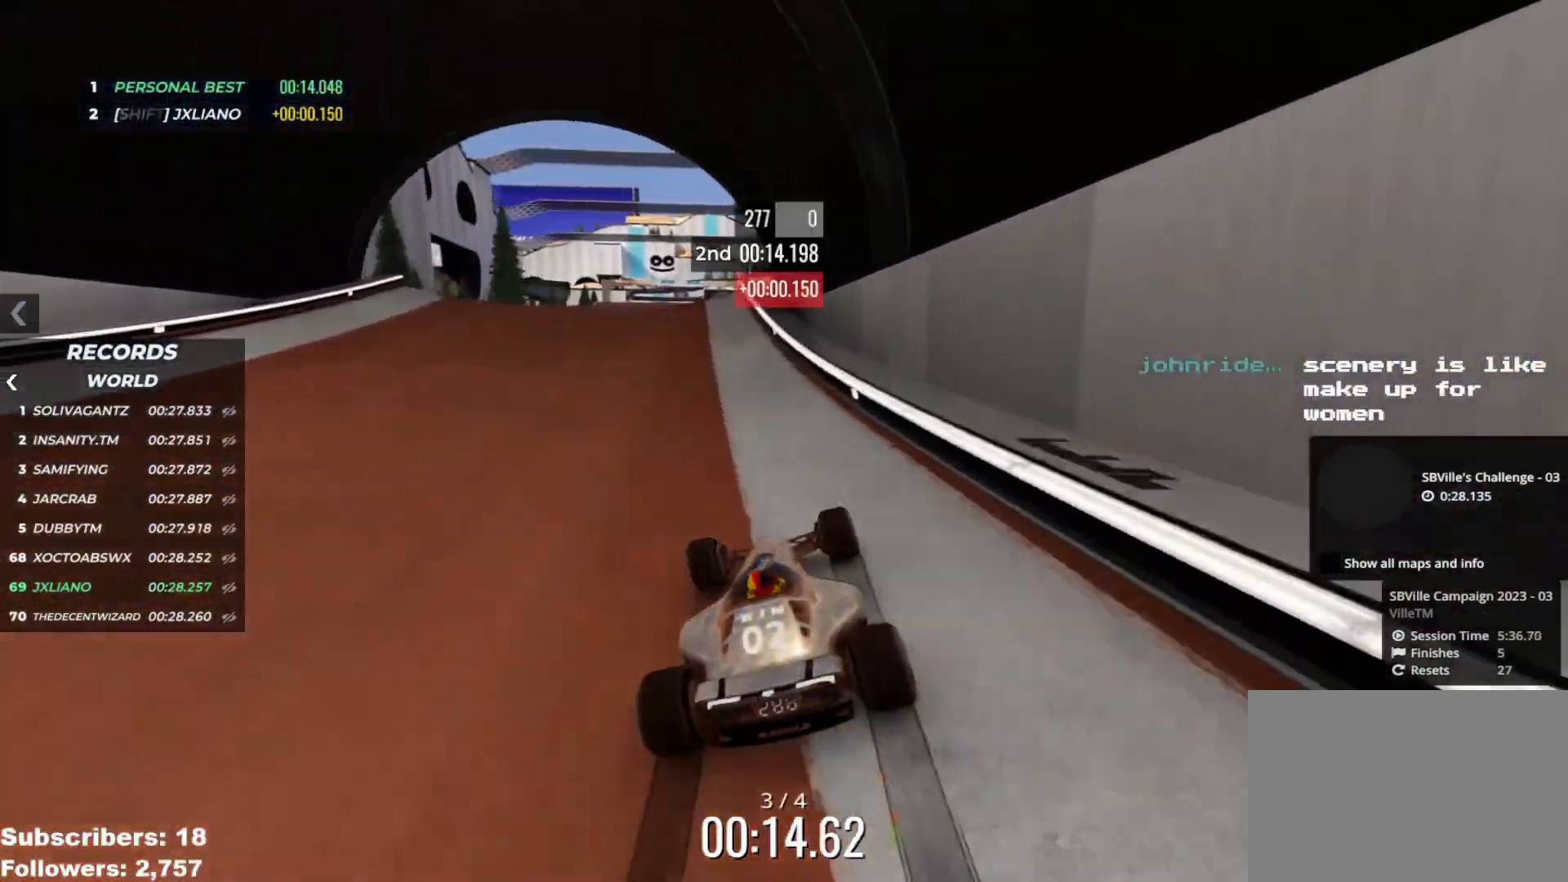
{"keys": ["right", "up"], "events": [[34, "left", "down"], [334, "left", "up"], [467, "right", "down"]]}
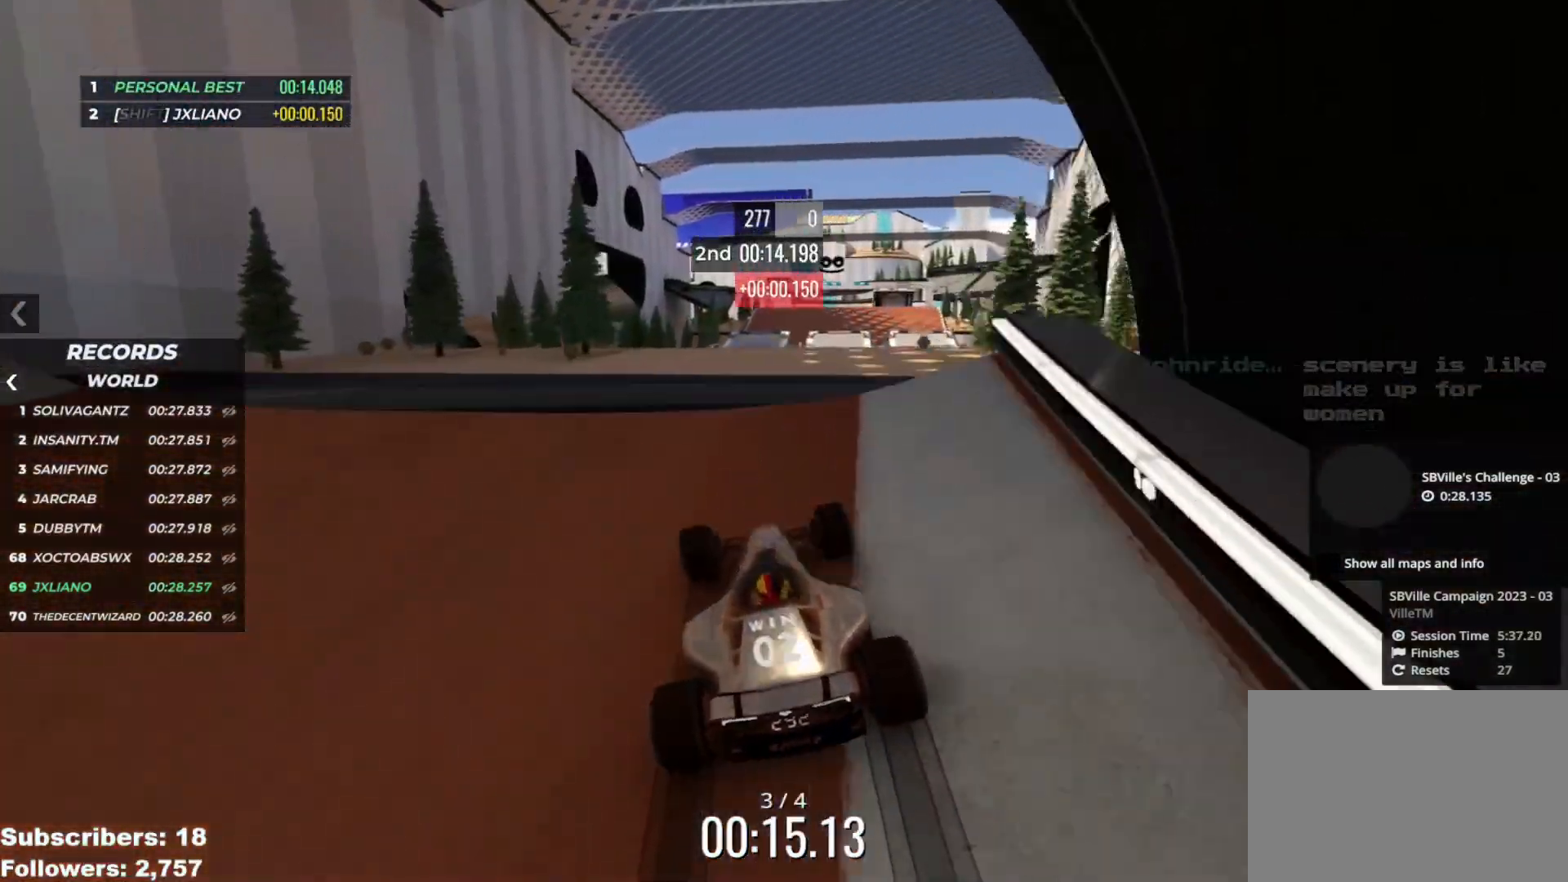
{"keys": ["up"], "events": [[16, "right", "up"]]}
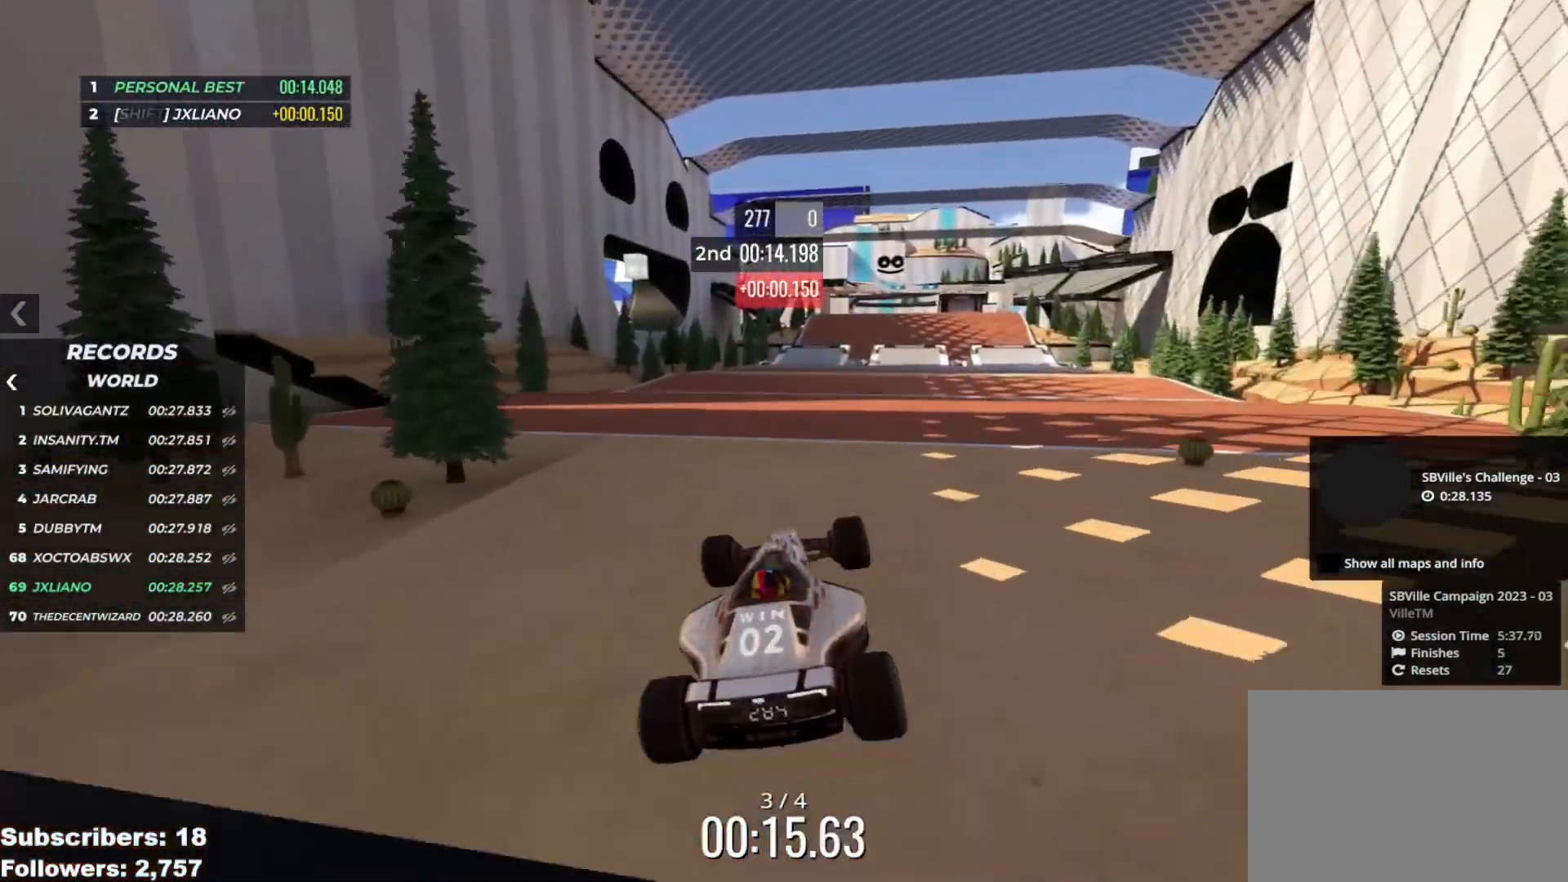
{"keys": ["left", "up"], "events": [[484, "left", "down"]]}
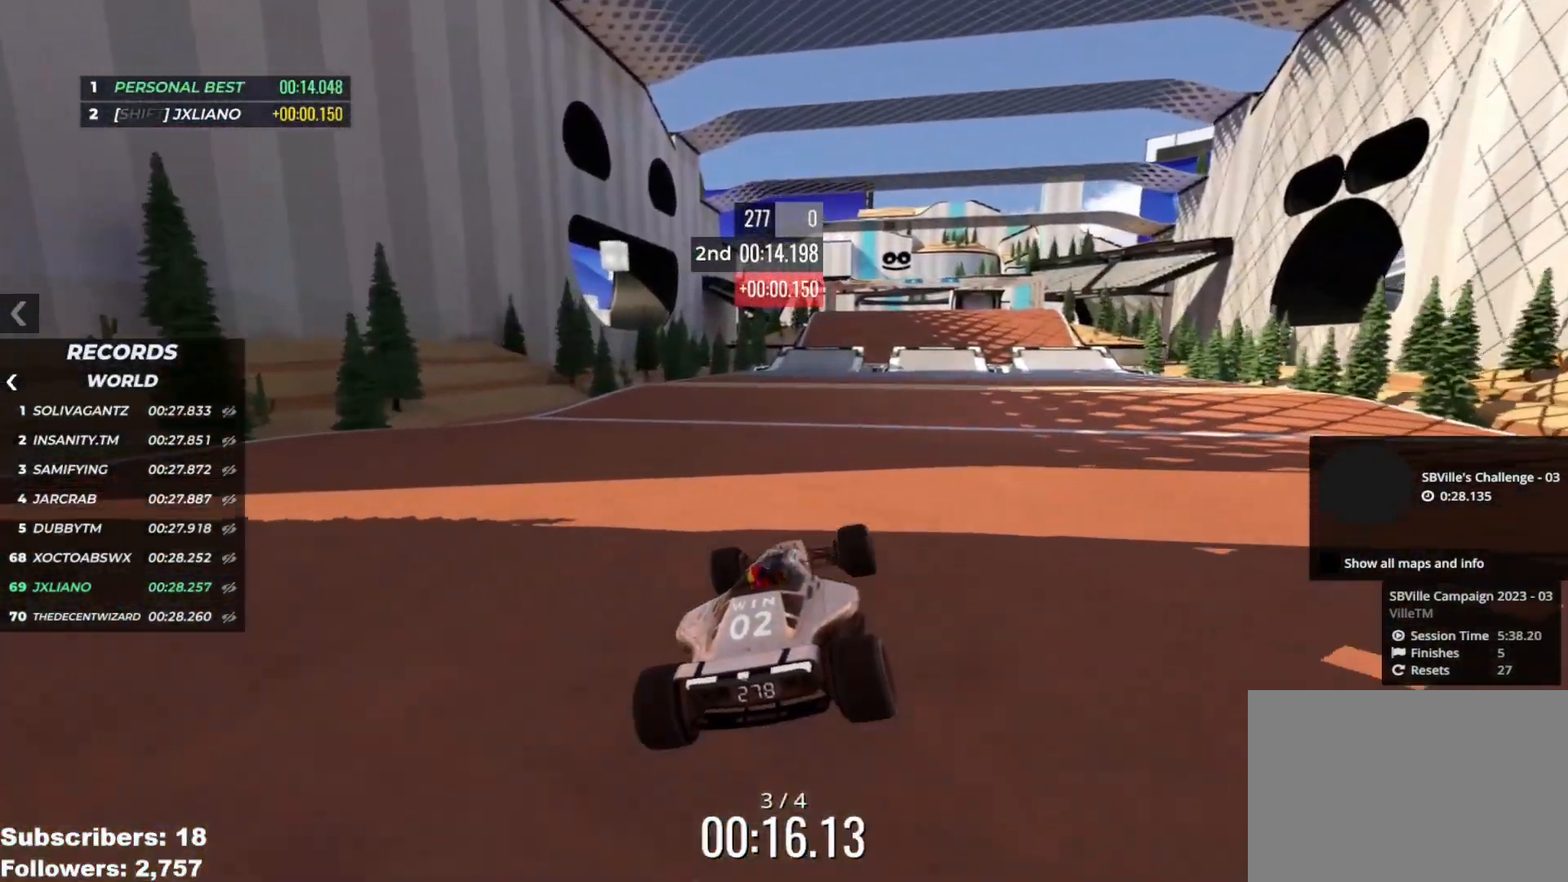
{"keys": ["up"], "events": [[167, "left", "up"], [250, "left", "down"], [317, "left", "up"], [433, "left", "down"], [484, "left", "up"]]}
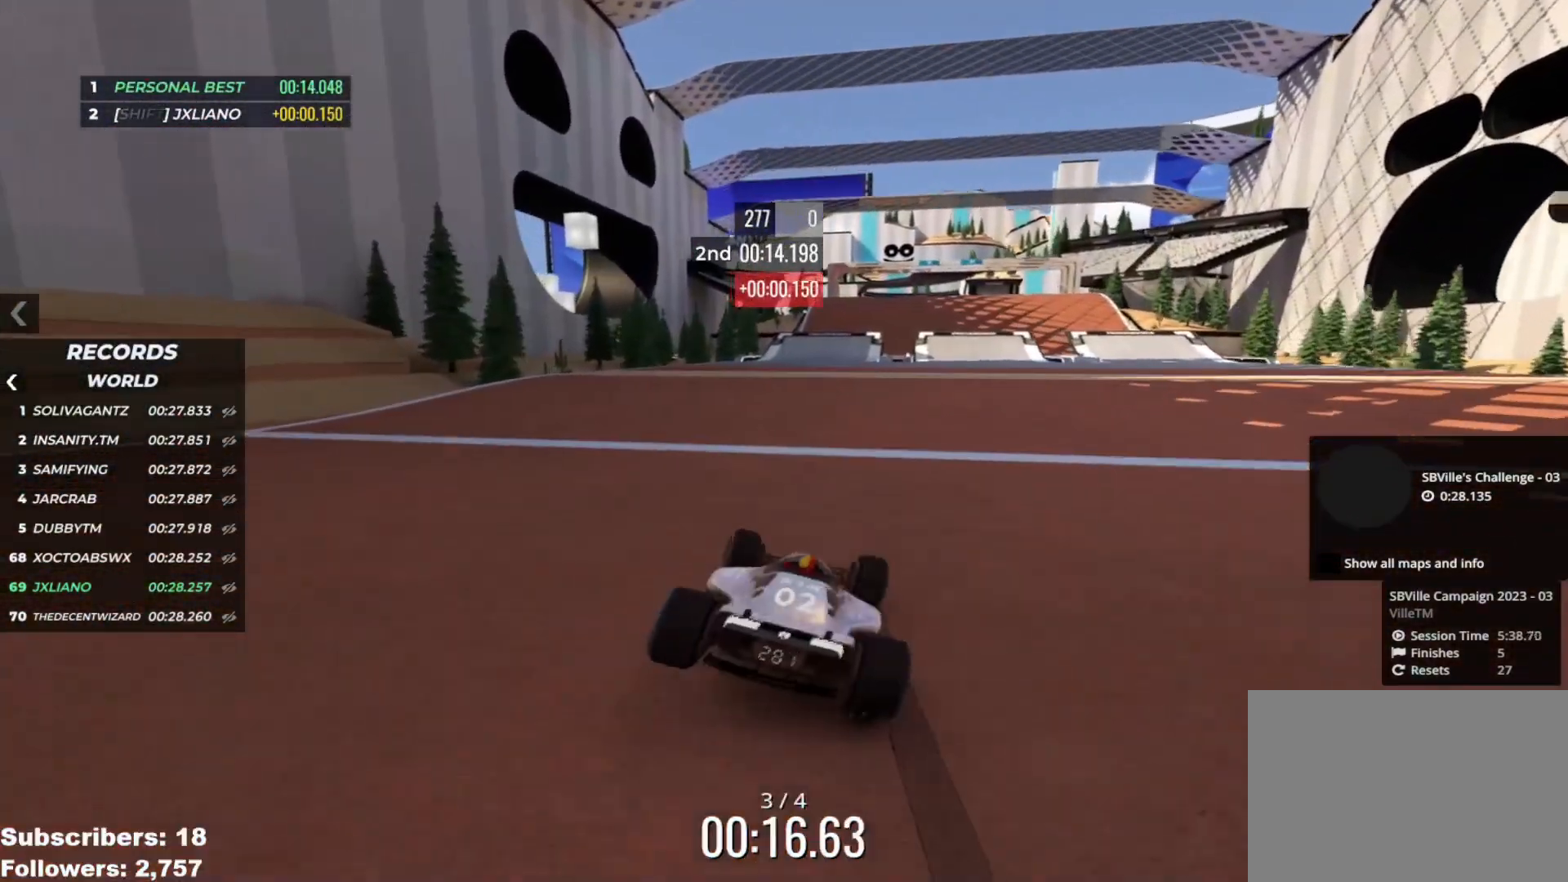
{"keys": ["up"], "events": [[134, "right", "down"], [200, "right", "up"]]}
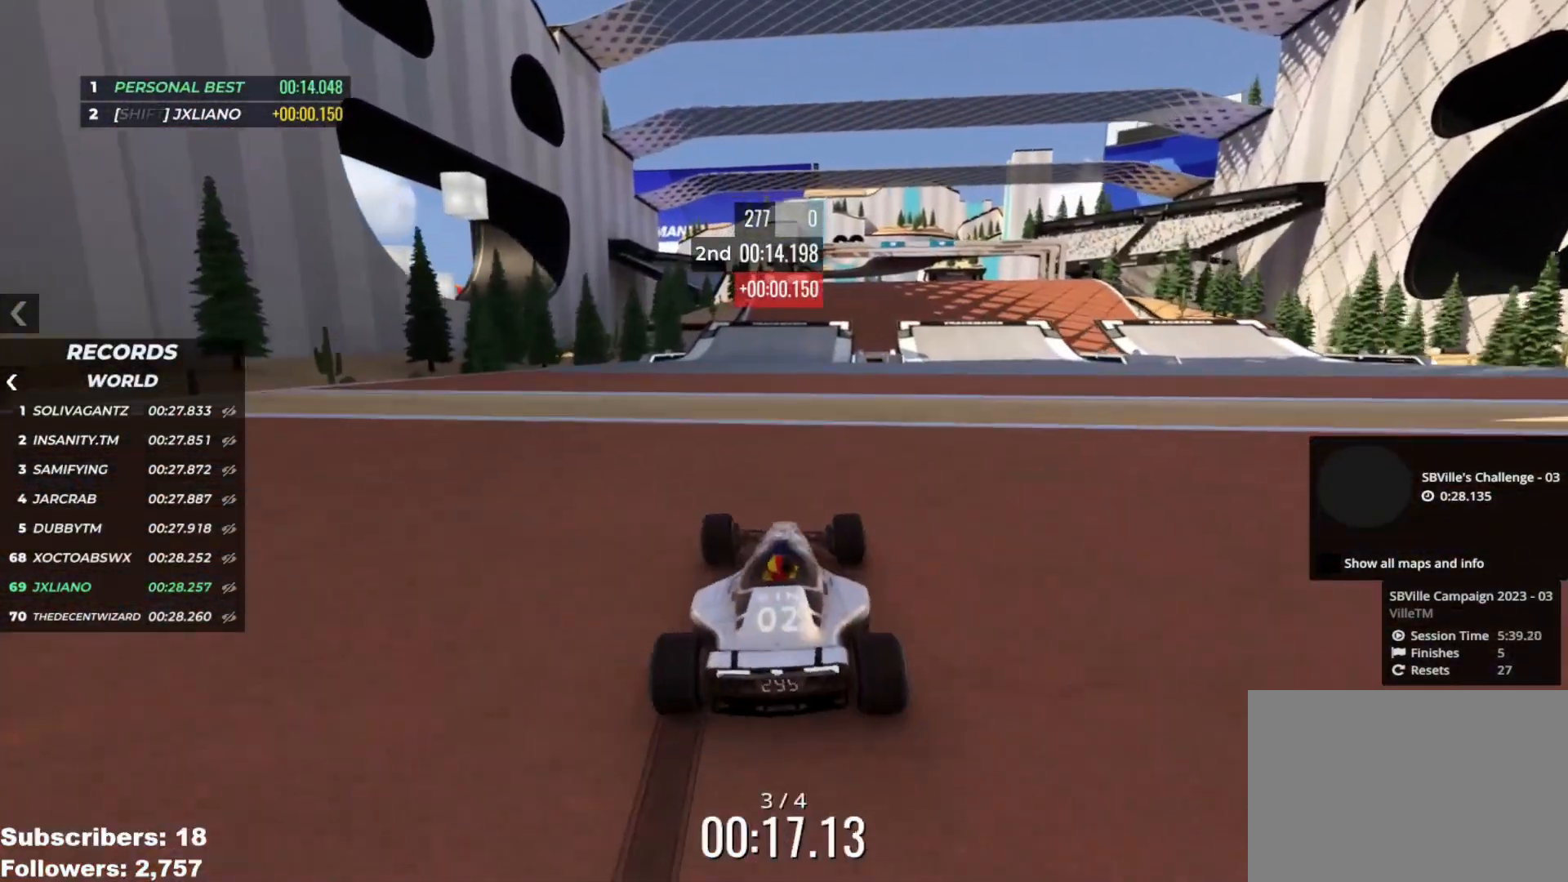
{"keys": ["right", "up"], "events": [[417, "right", "down"]]}
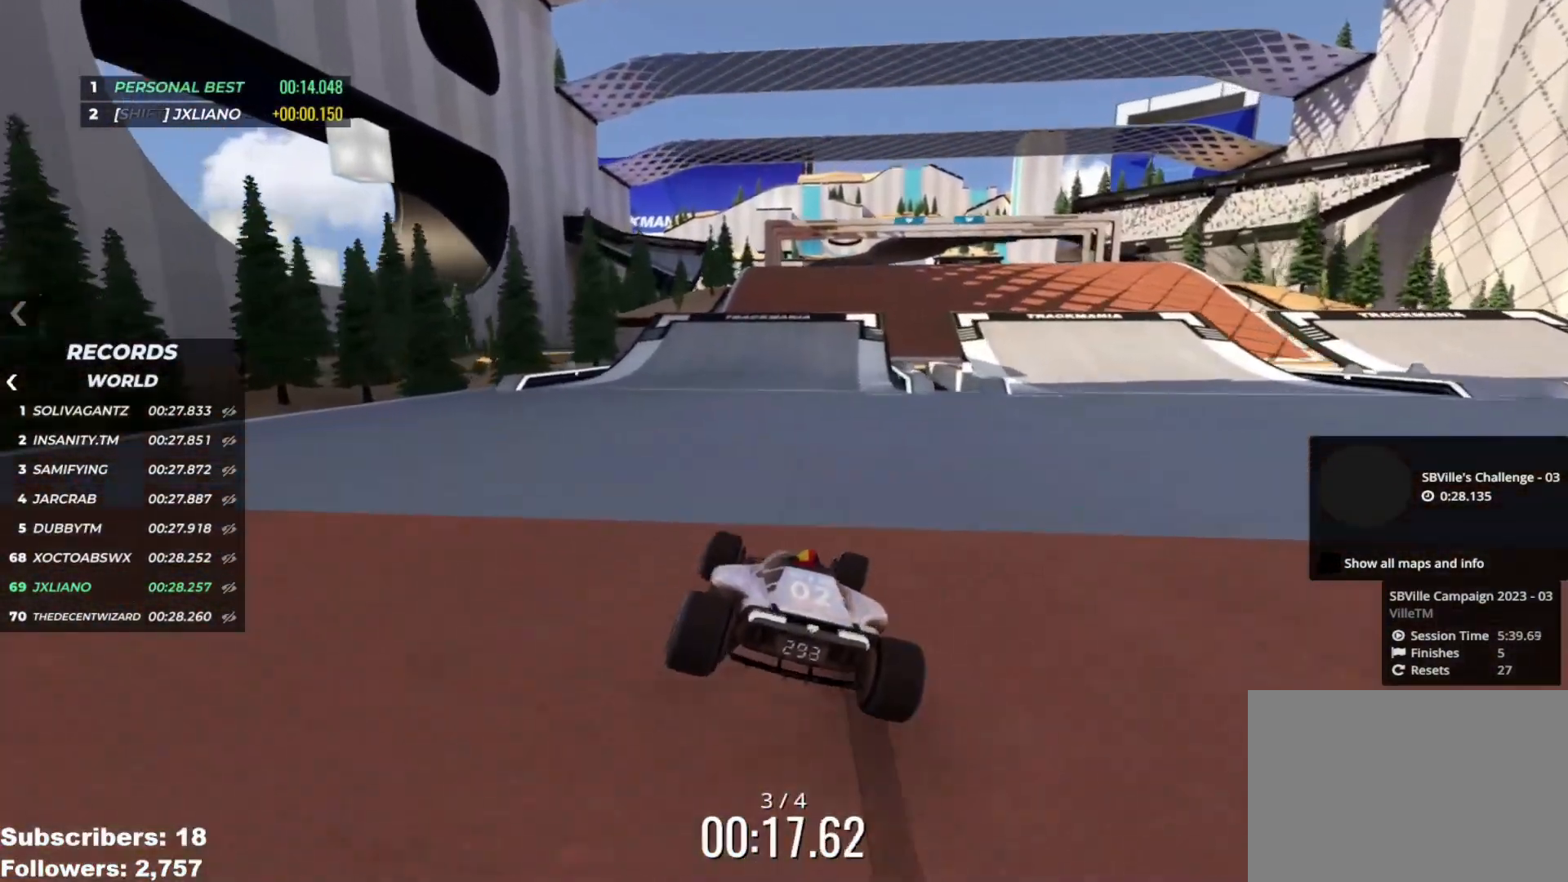
{"keys": ["up"], "events": [[184, "right", "up"], [317, "right", "down"], [384, "right", "up"]]}
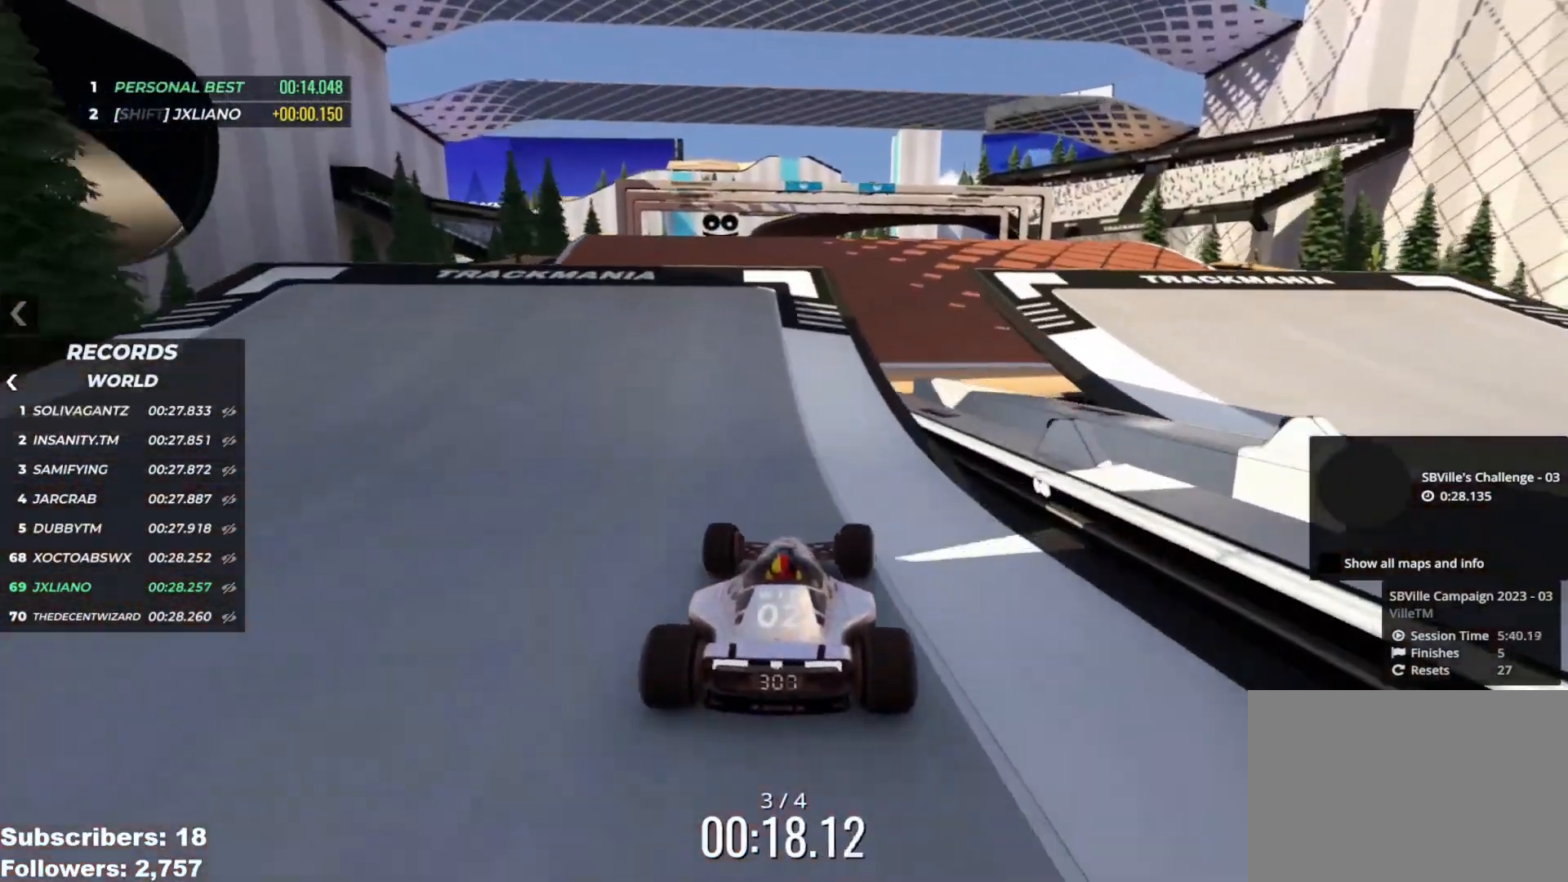
{"keys": ["up"], "events": [[233, "left", "down"], [267, "left", "up"]]}
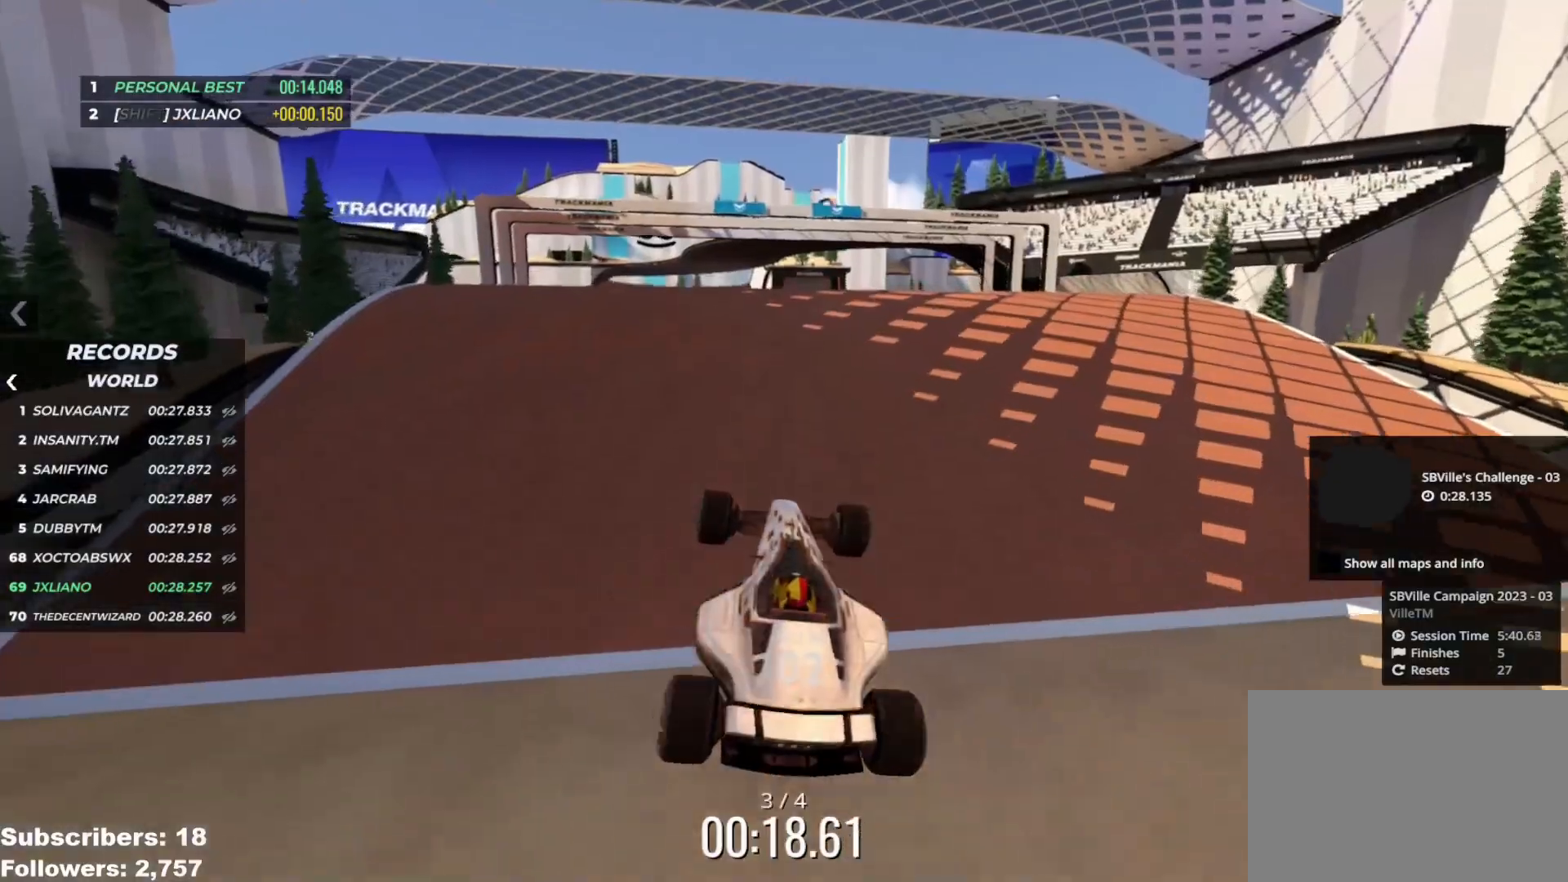
{"keys": ["right", "up"], "events": [[434, "right", "down"]]}
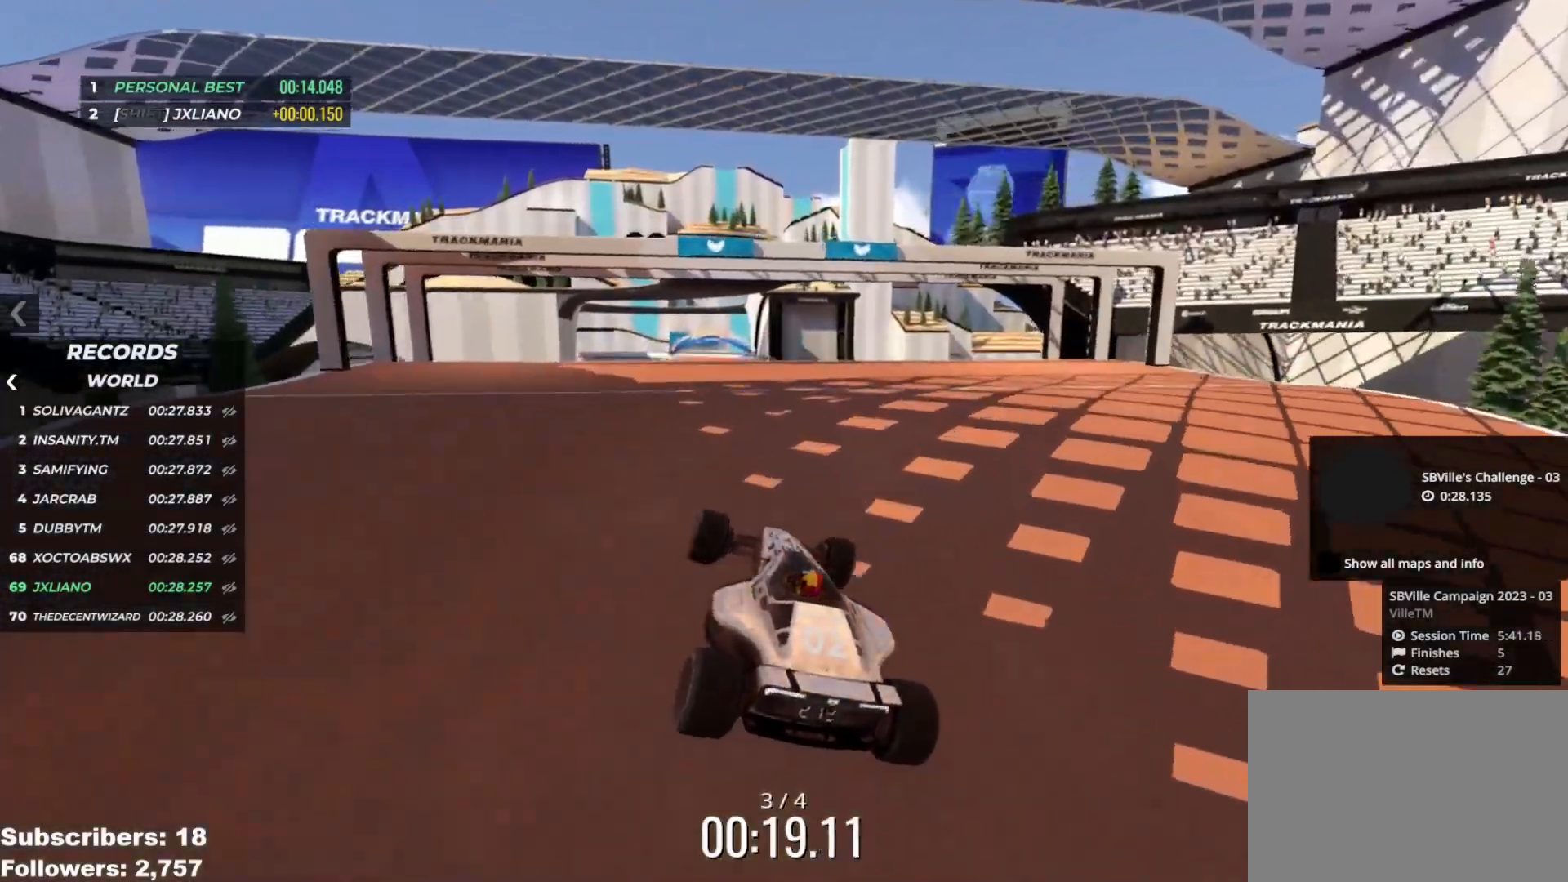
{"keys": ["down", "right", "up"], "events": [[467, "down", "down"]]}
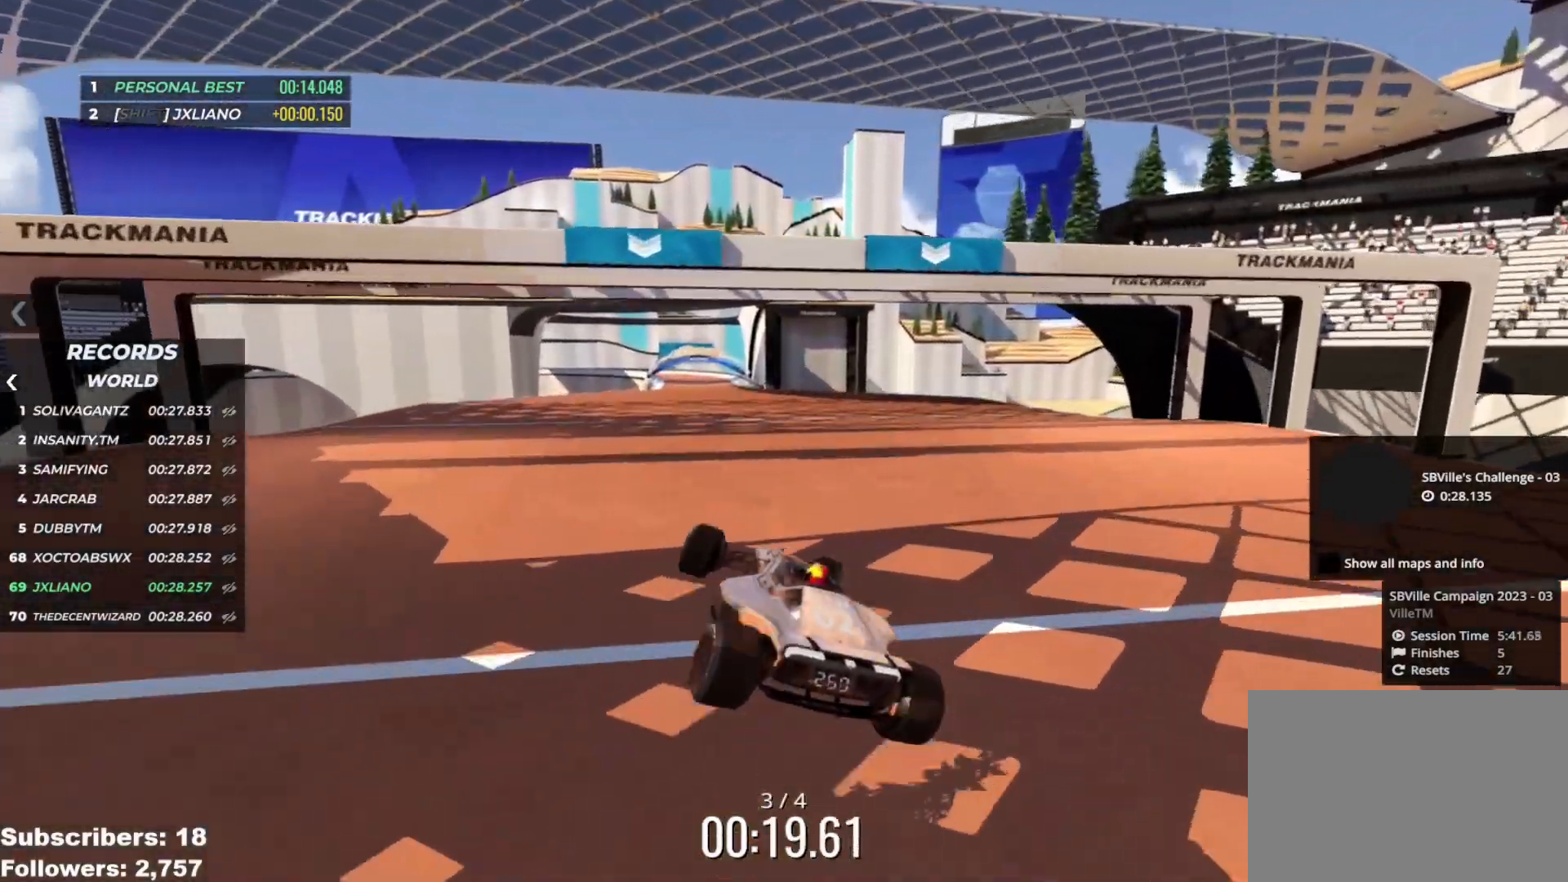
{"keys": ["right", "up"], "events": [[67, "down", "up"]]}
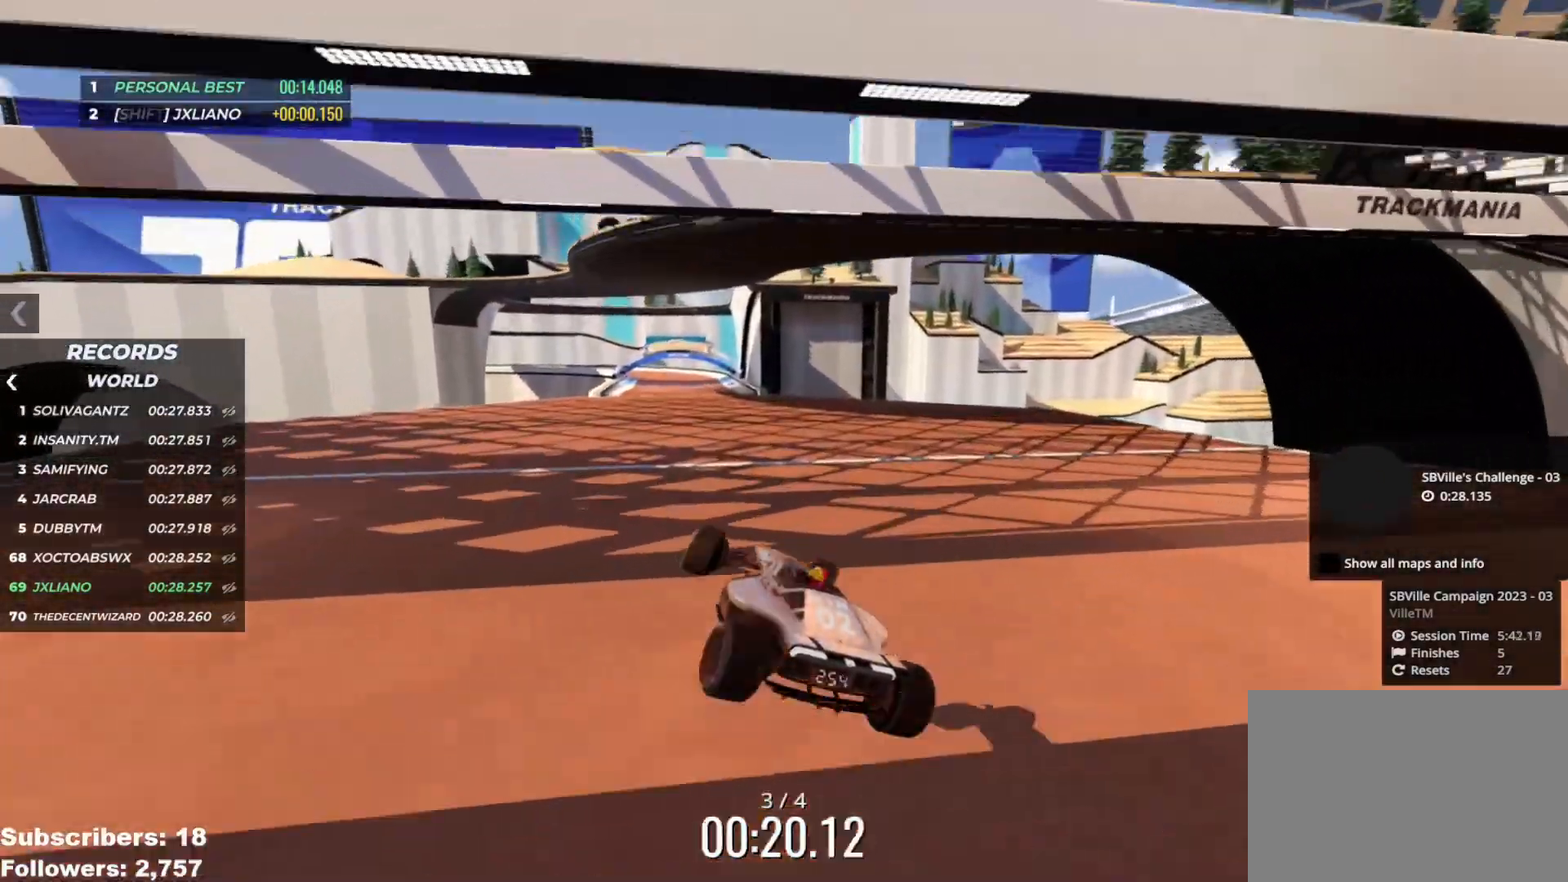
{"keys": ["up"], "events": [[500, "right", "up"]]}
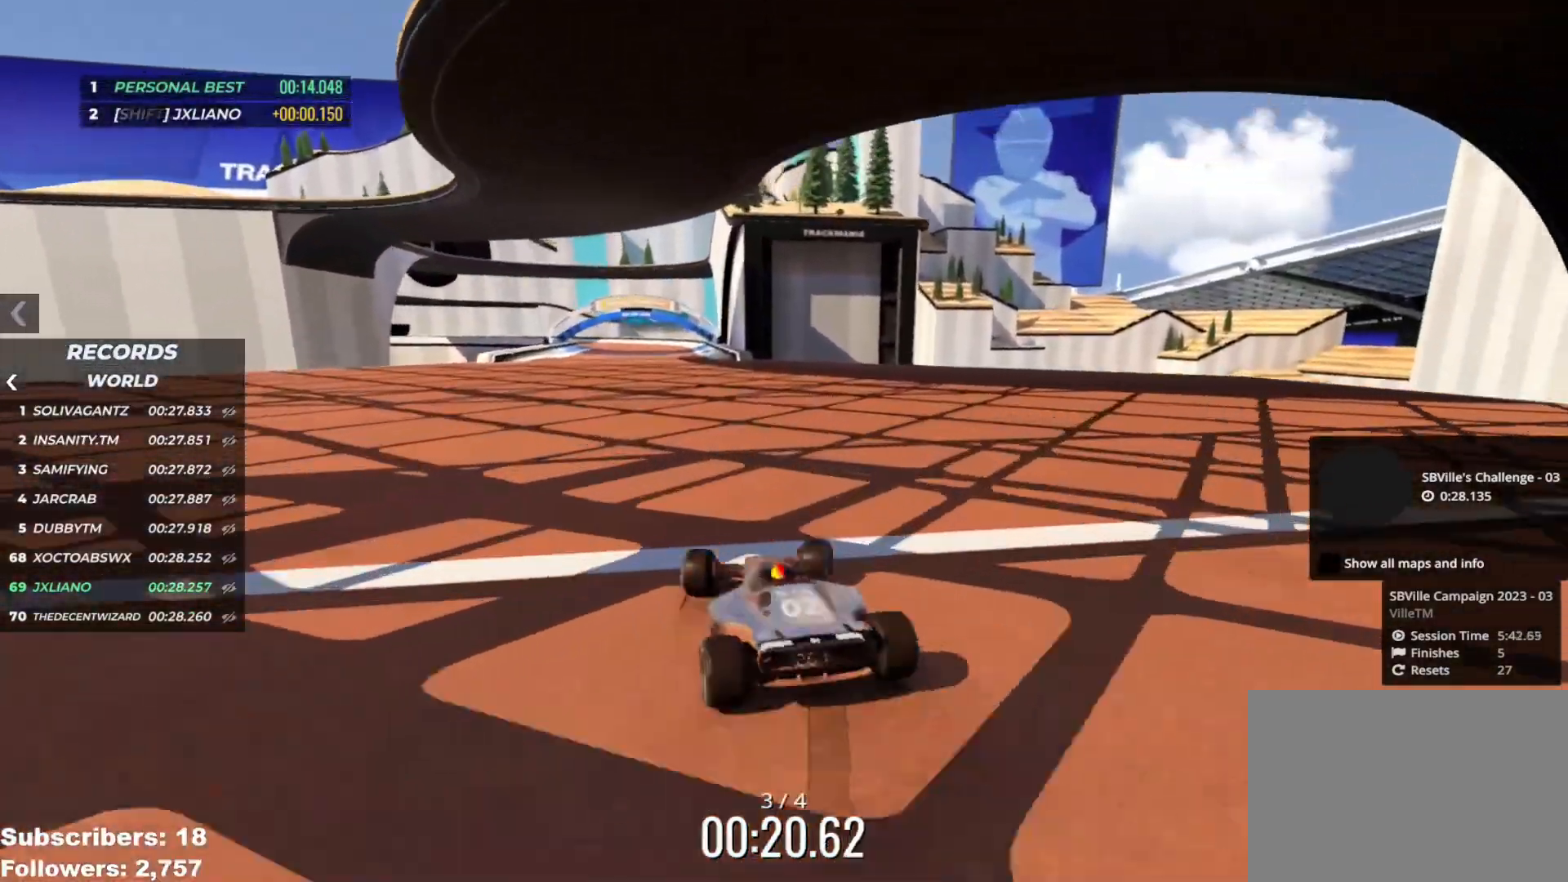
{"keys": ["up"], "events": []}
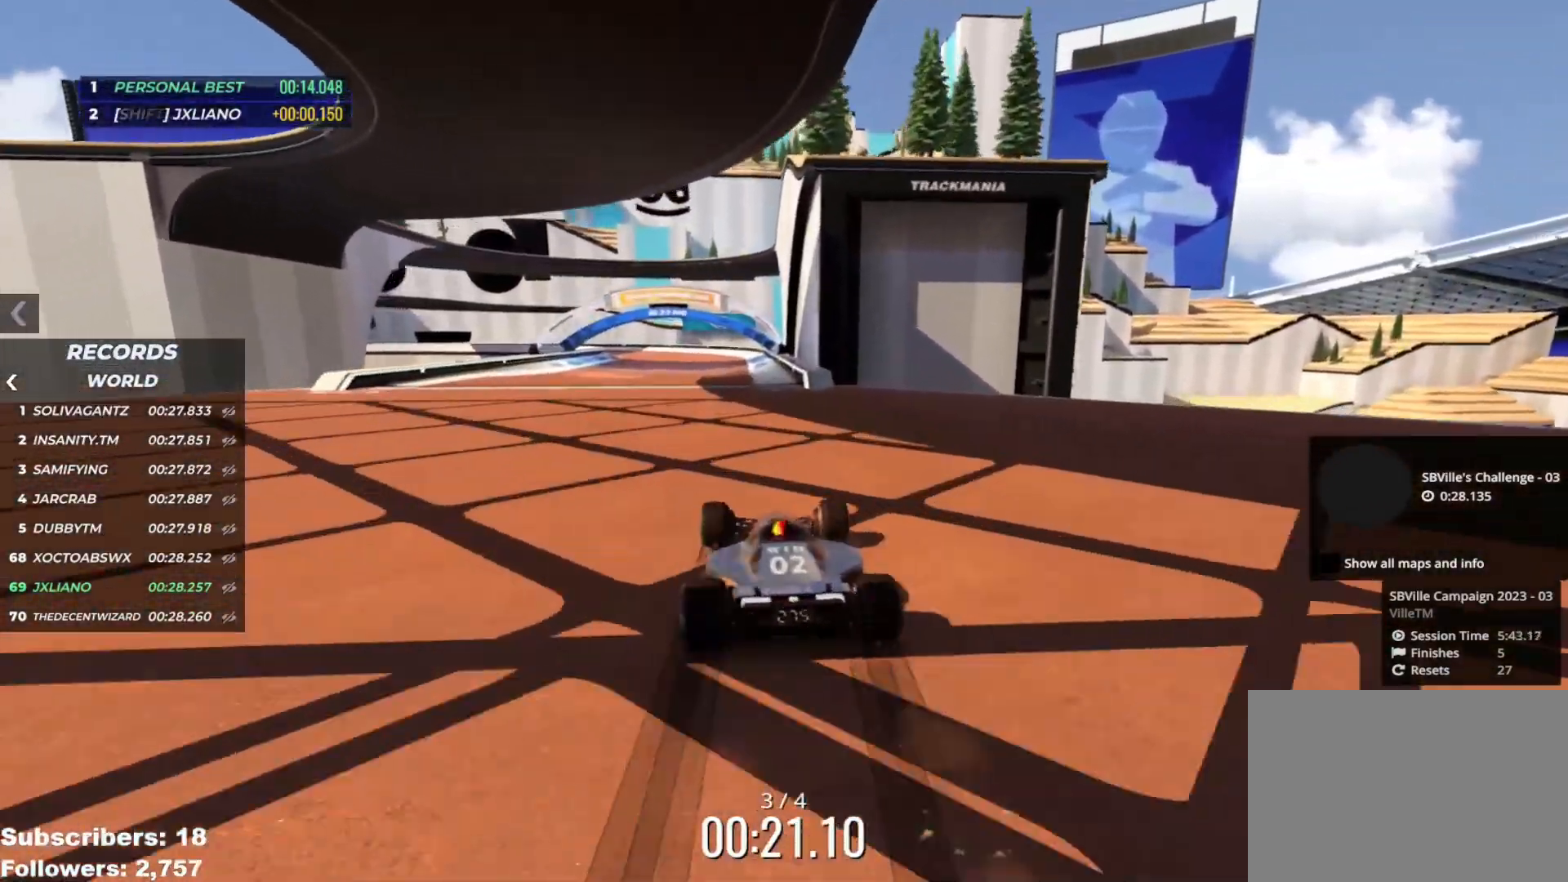
{"keys": ["left", "up"], "events": [[33, "right", "down"], [150, "right", "up"], [234, "left", "down"]]}
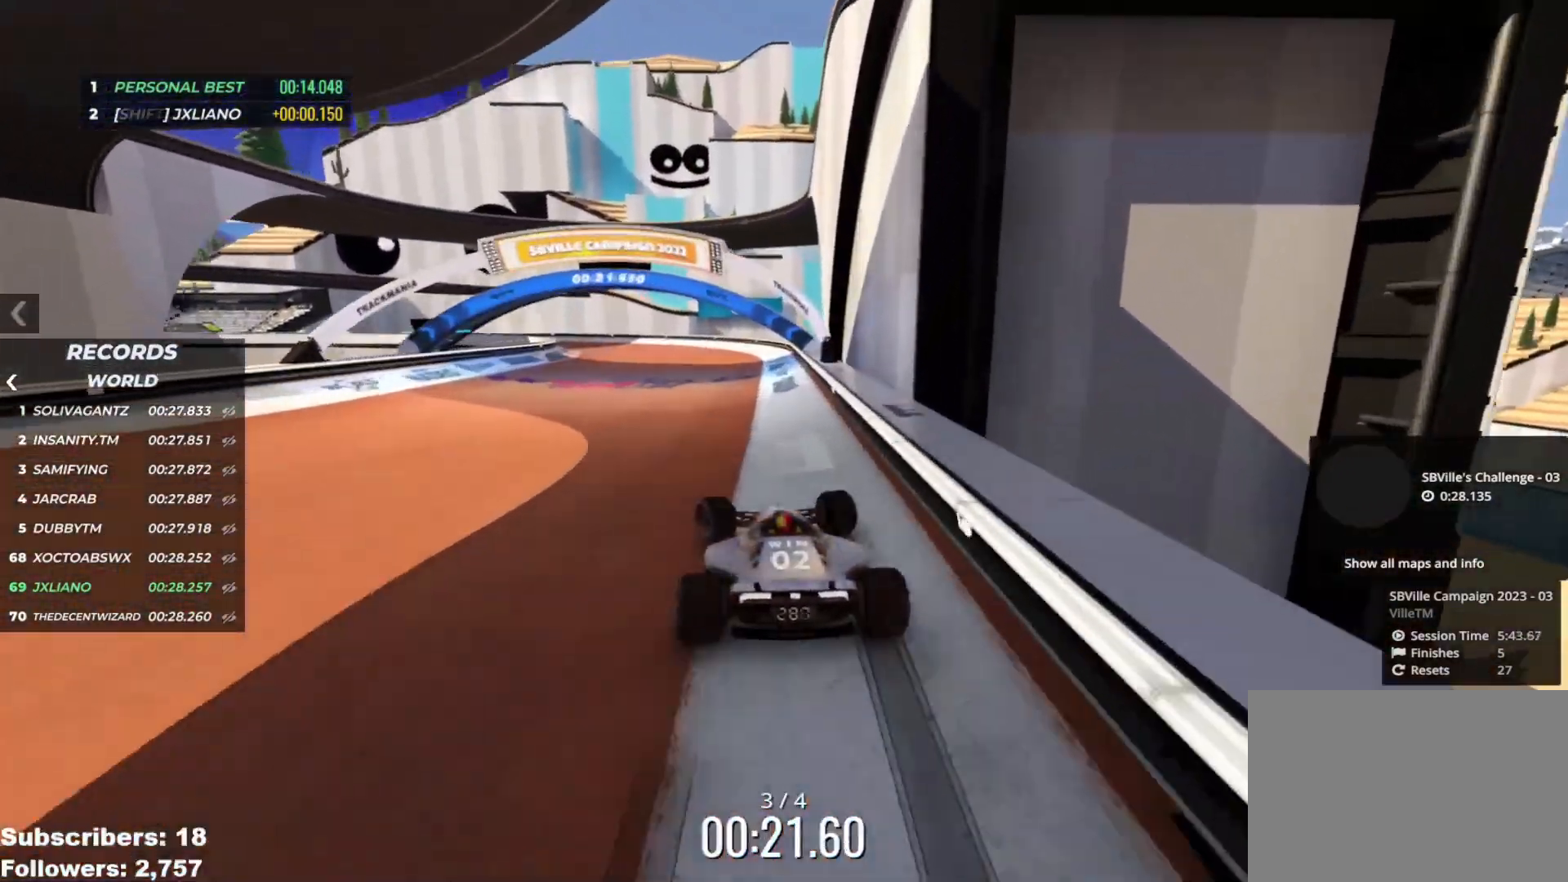
{"keys": ["left", "up"], "events": []}
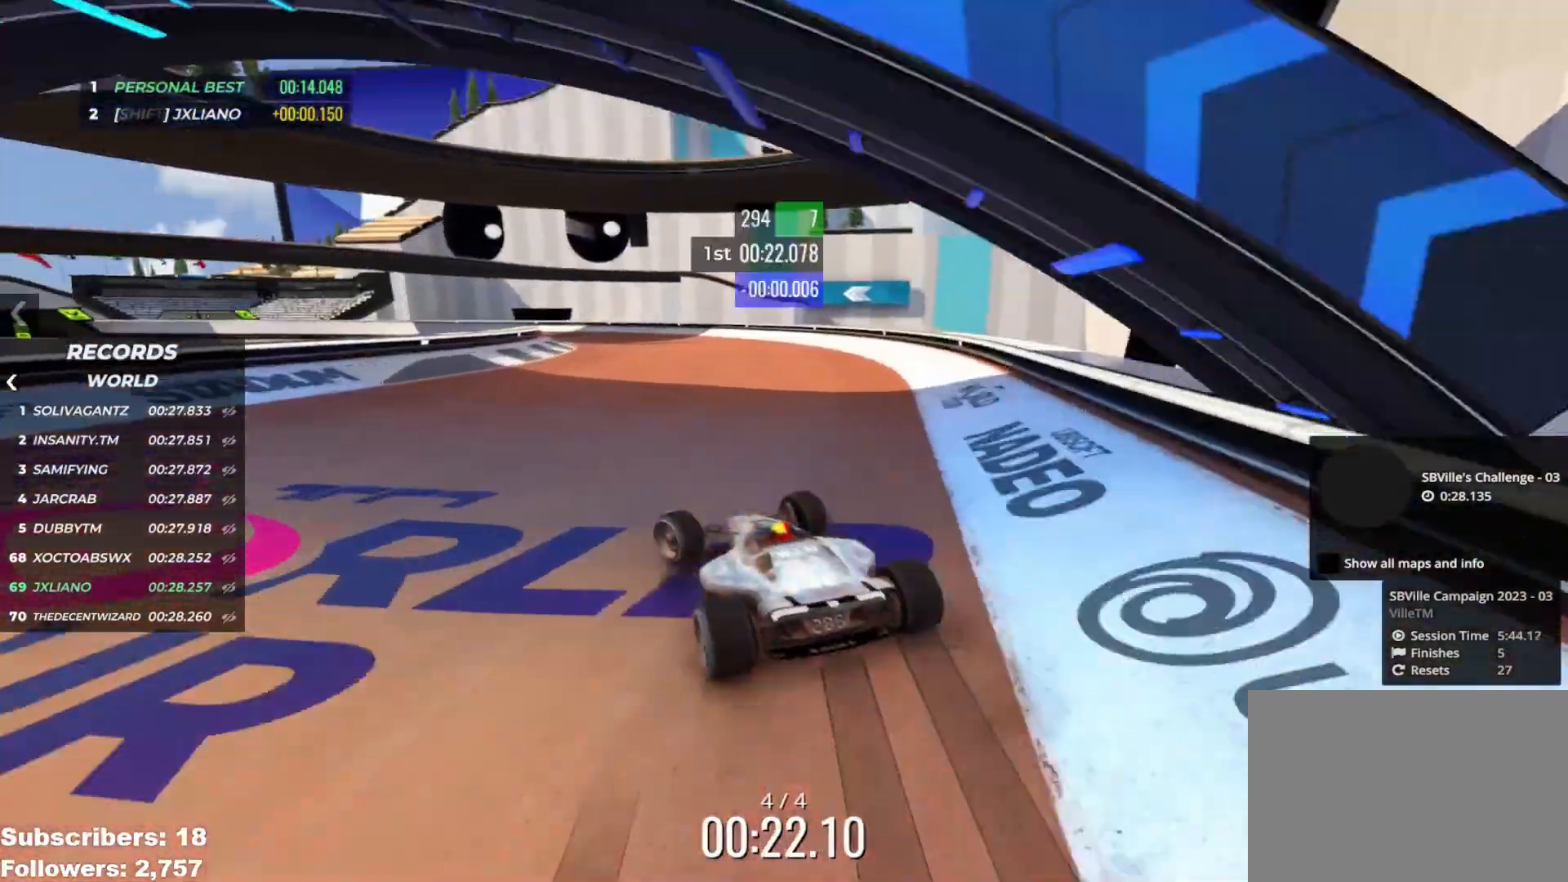
{"keys": ["left", "up"], "events": [[217, "left", "up"], [284, "left", "down"], [367, "left", "up"], [484, "left", "down"]]}
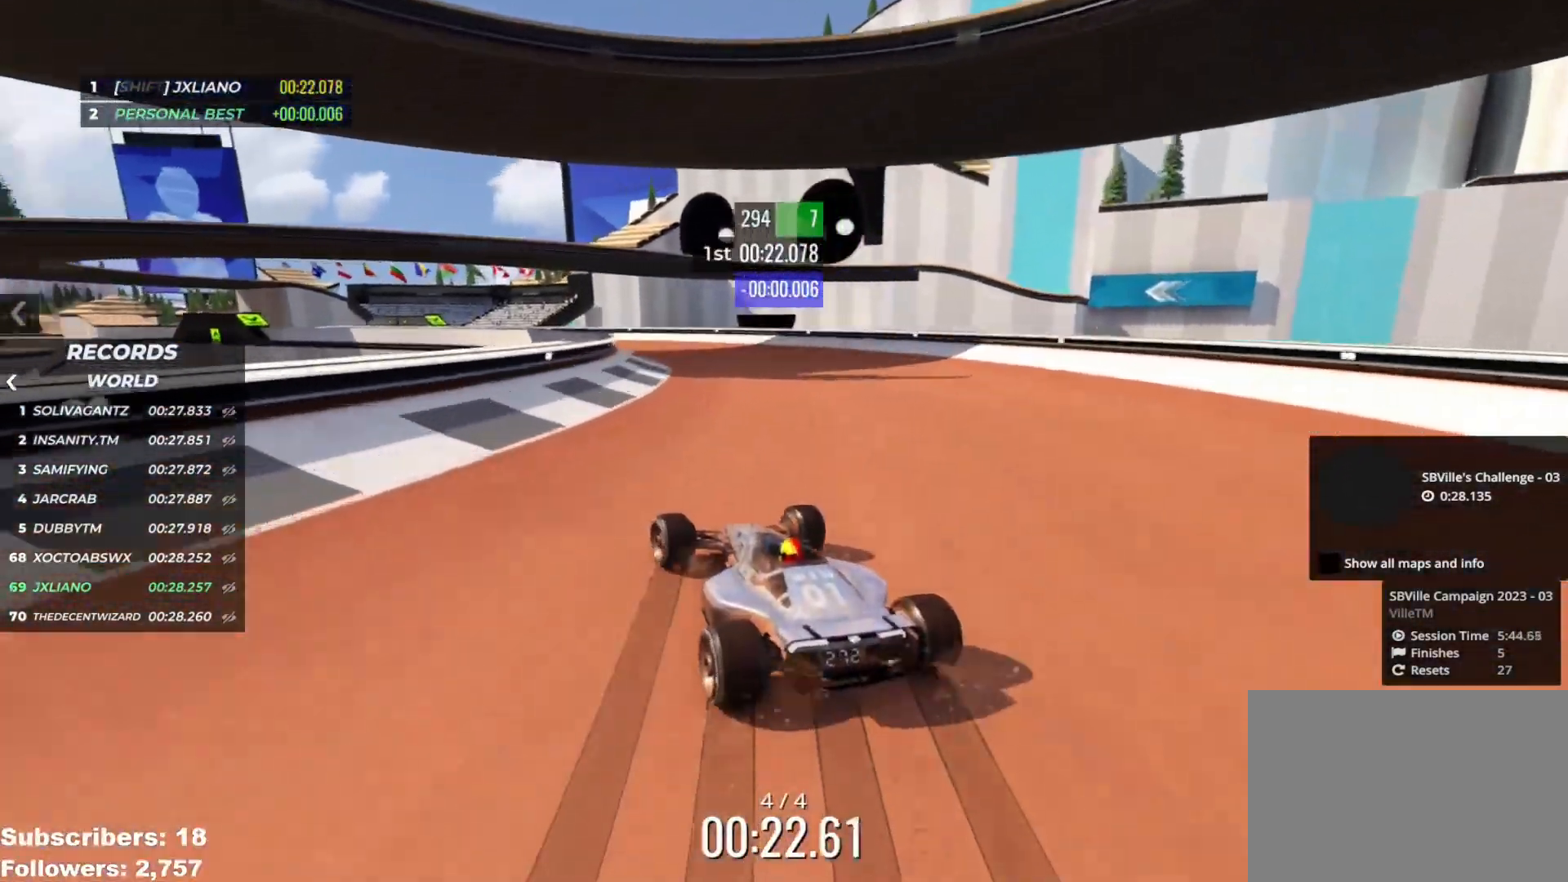
{"keys": ["up"], "events": [[50, "left", "up"], [150, "left", "down"], [250, "left", "up"], [316, "left", "down"], [433, "left", "up"]]}
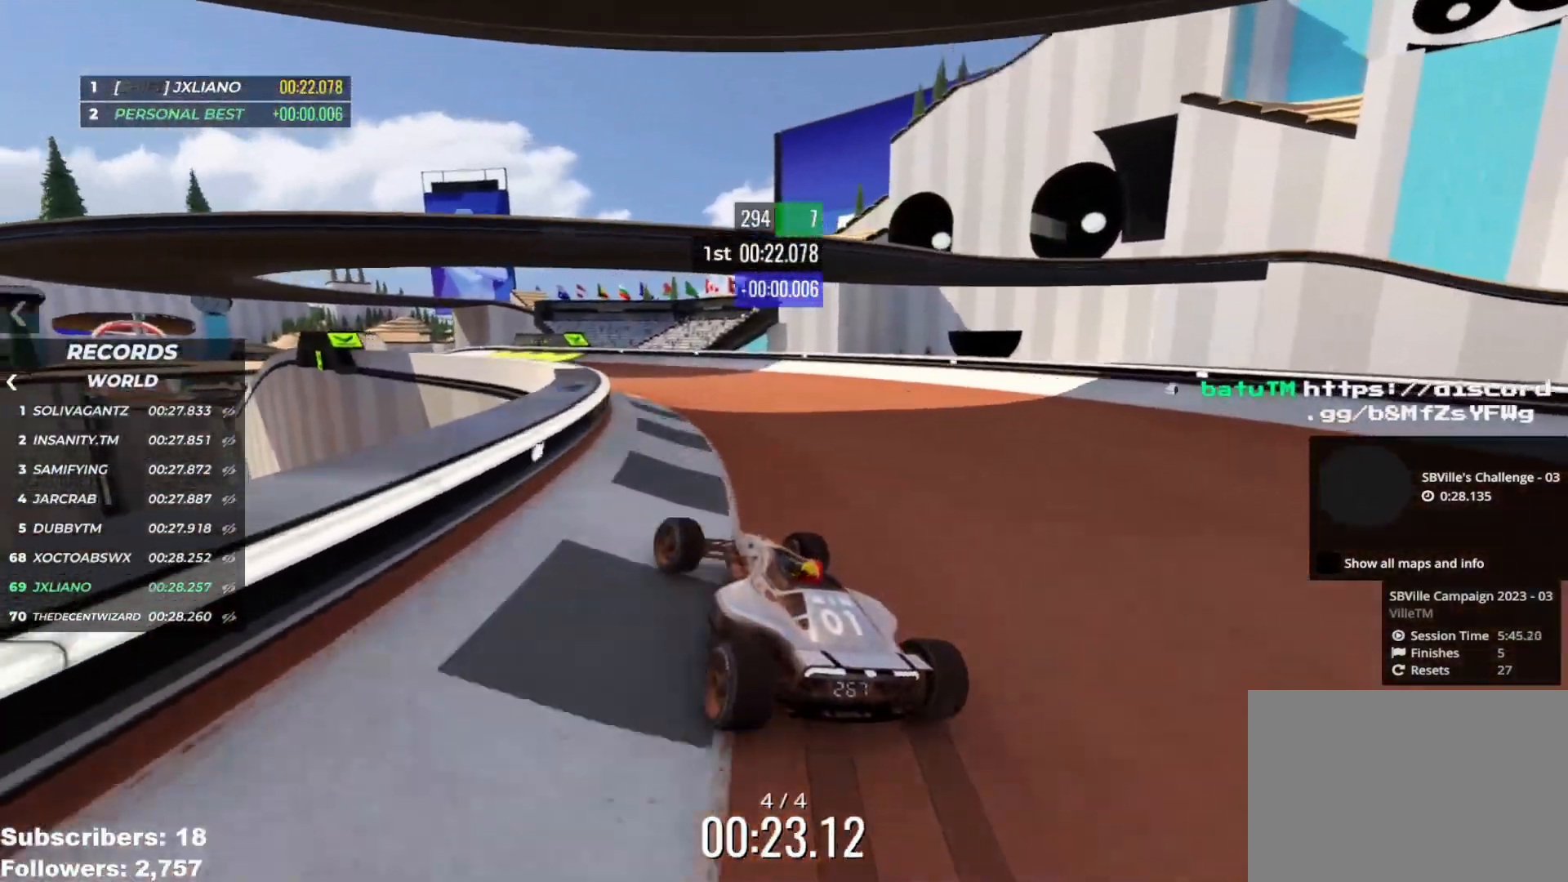
{"keys": ["left", "up"], "events": [[50, "left", "down"], [117, "left", "up"], [250, "left", "down"], [334, "left", "up"], [484, "left", "down"]]}
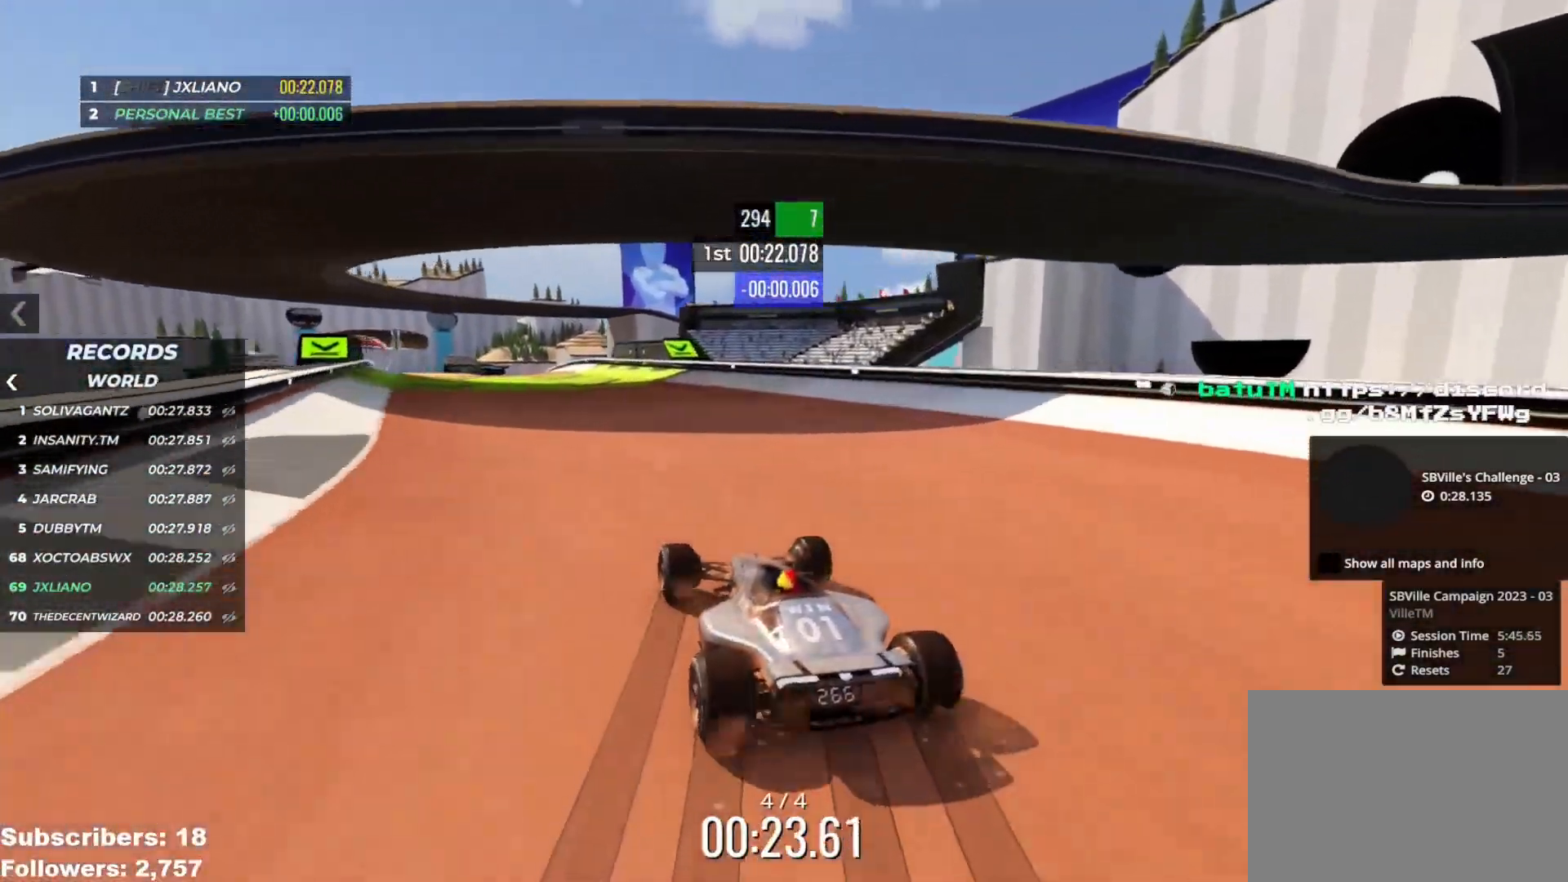
{"keys": ["up"], "events": [[16, "left", "up"], [150, "left", "down"], [183, "left", "up"], [400, "left", "down"], [467, "left", "up"]]}
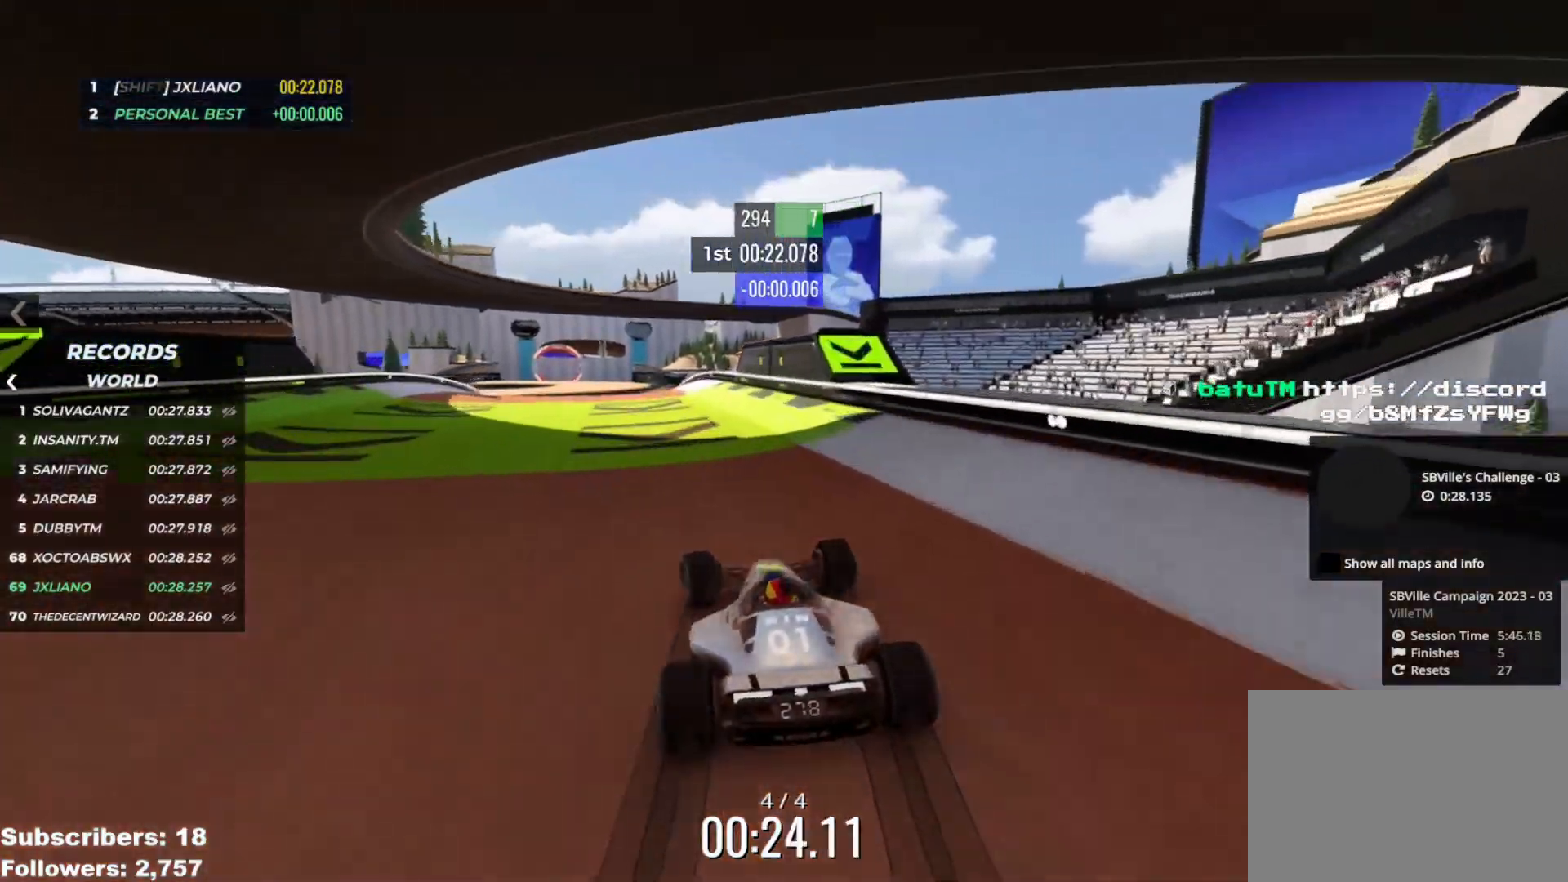
{"keys": ["left", "up"], "events": [[83, "left", "down"], [150, "left", "up"], [267, "left", "down"], [350, "left", "up"], [434, "left", "down"]]}
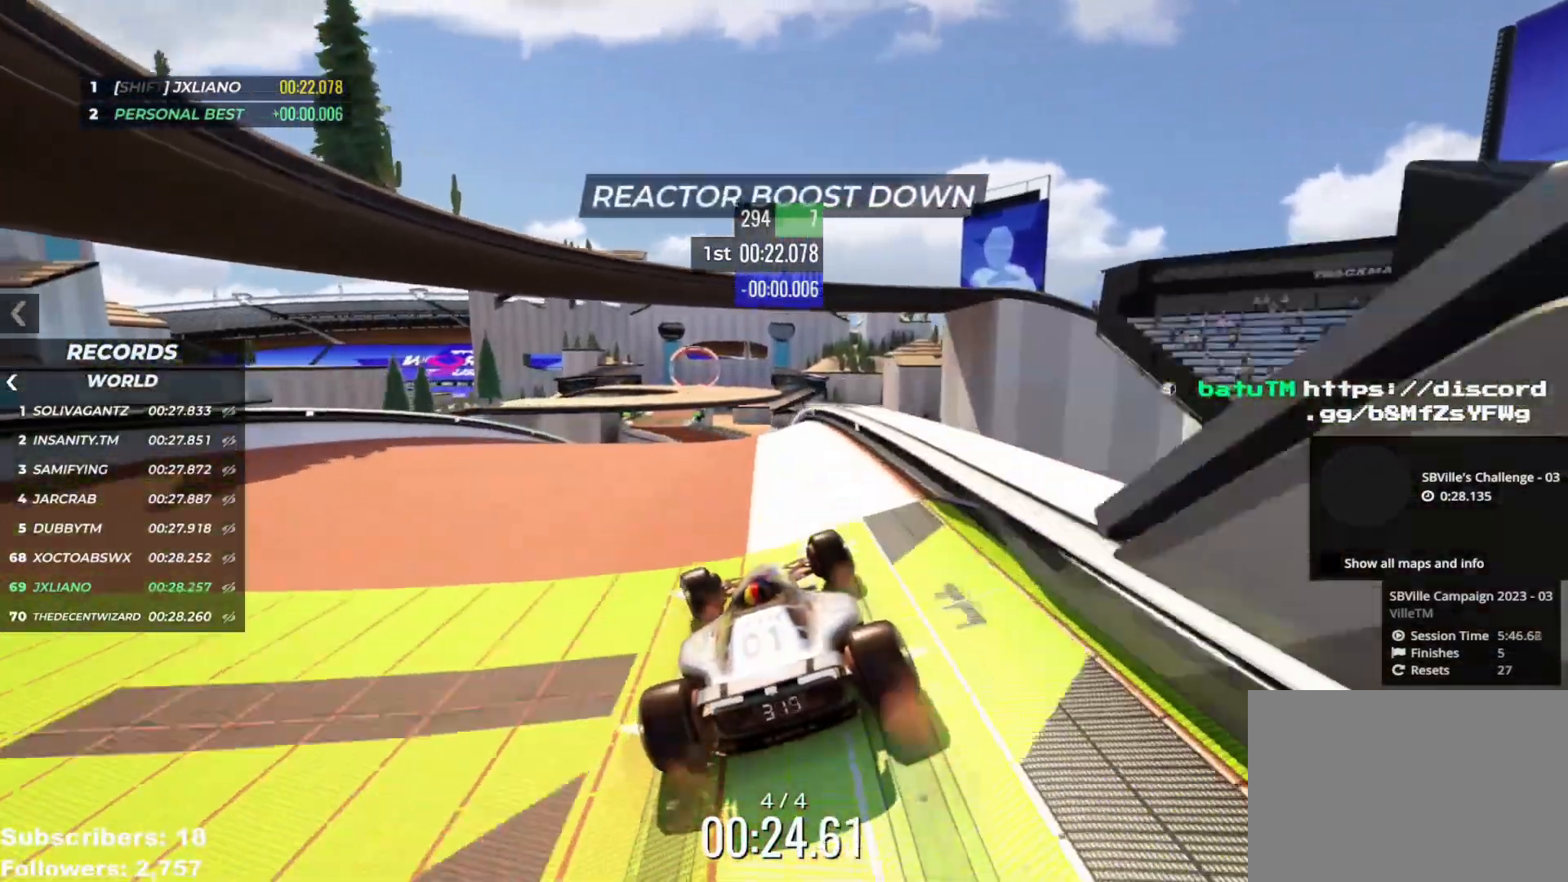
{"keys": ["left", "up"], "events": [[16, "left", "up"], [133, "left", "down"], [216, "left", "up"], [467, "left", "down"]]}
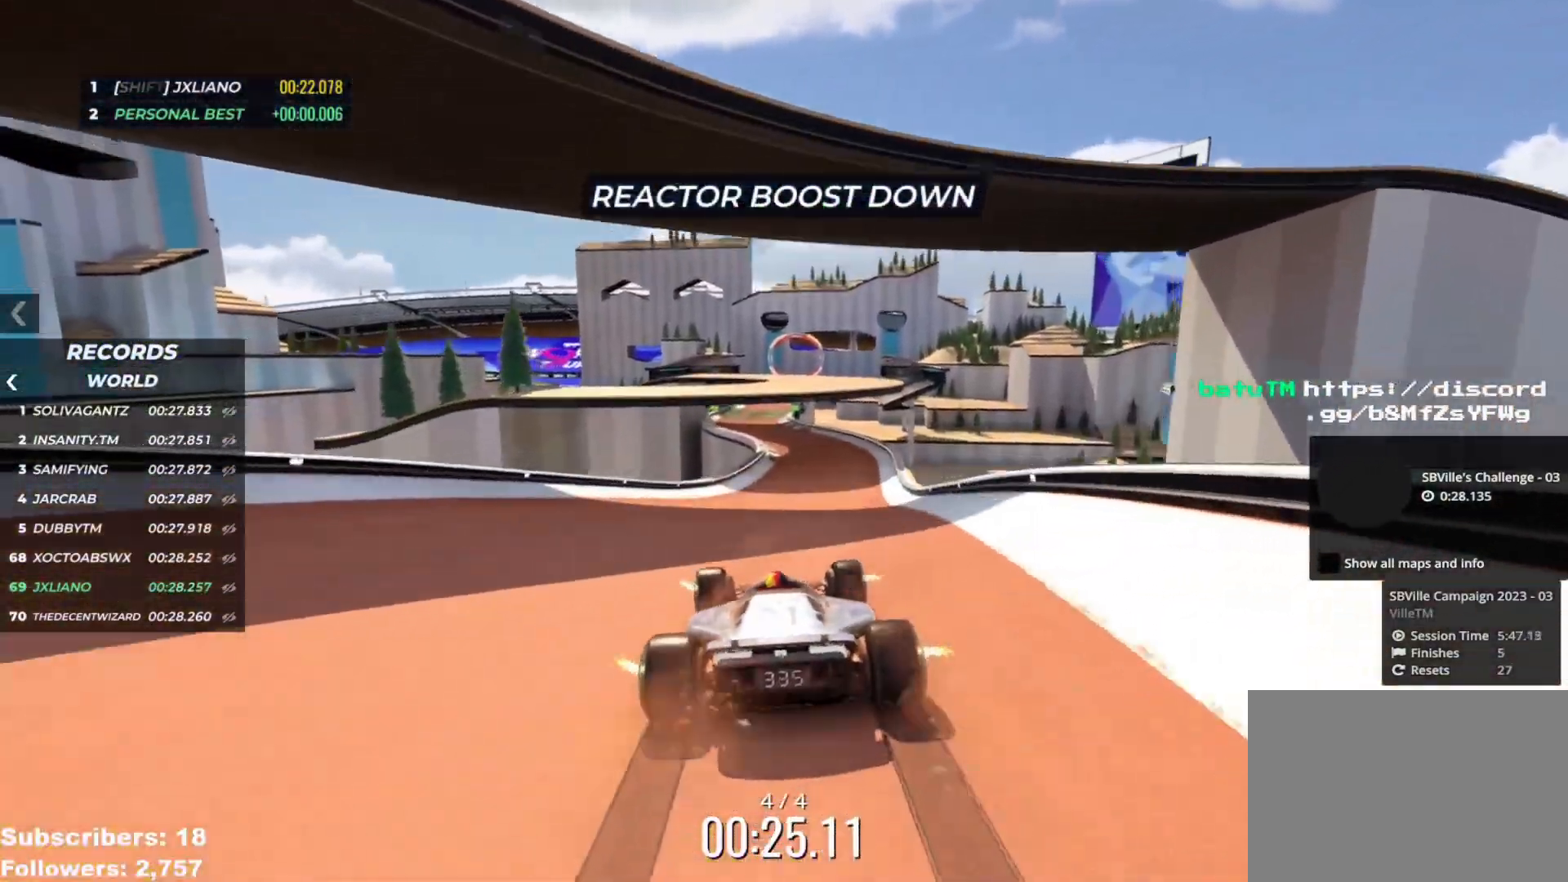
{"keys": ["up"], "events": [[17, "left", "up"], [100, "right", "down"], [234, "right", "up"], [284, "right", "down"], [367, "right", "up"]]}
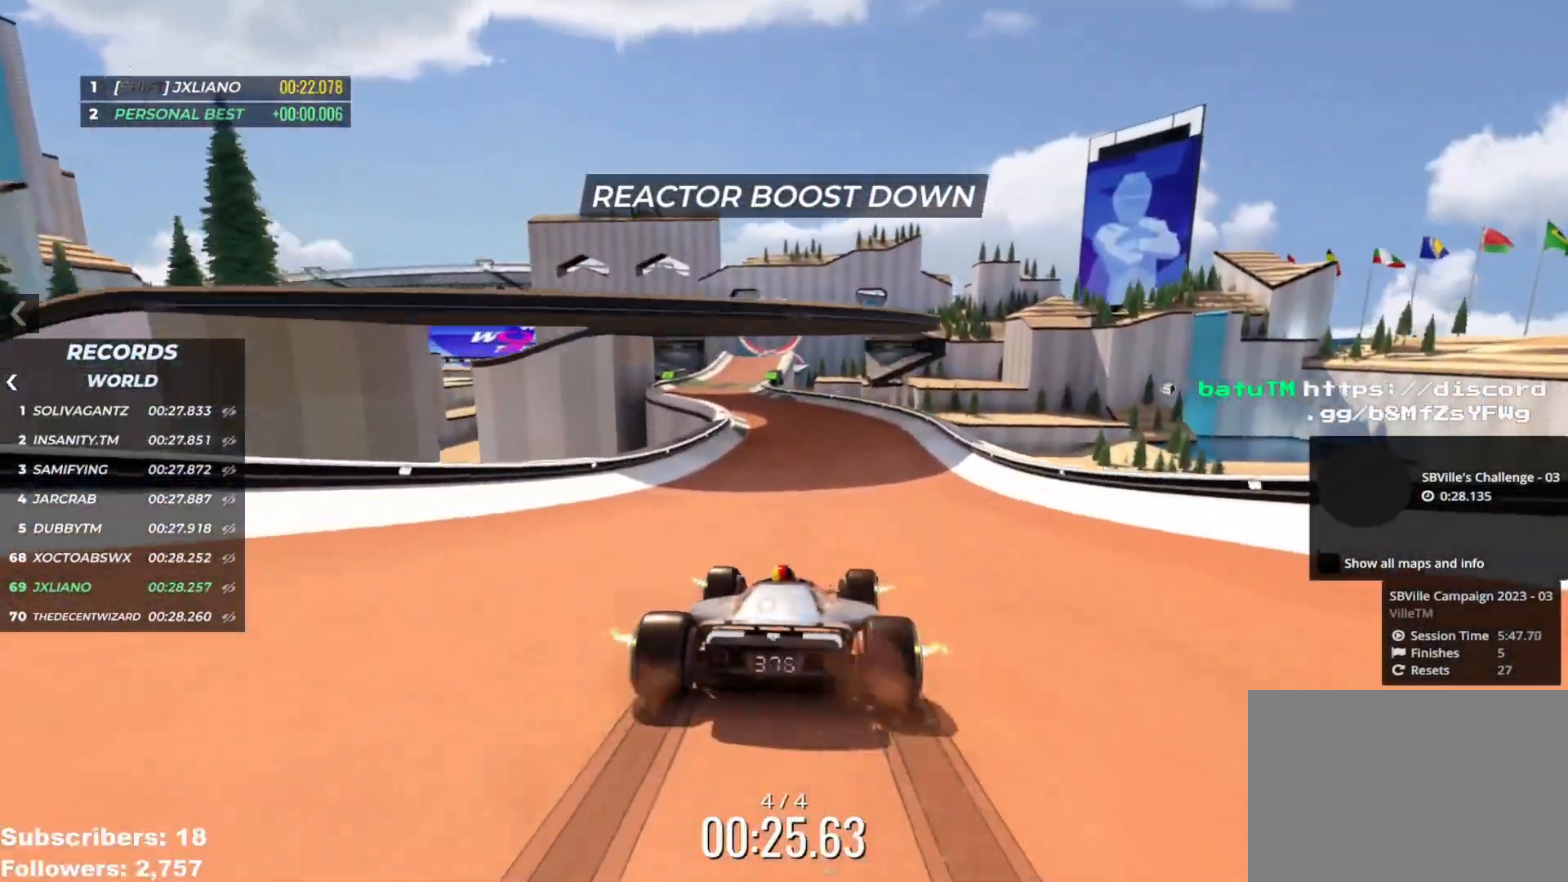
{"keys": ["up"], "events": [[83, "left", "down"], [367, "left", "up"]]}
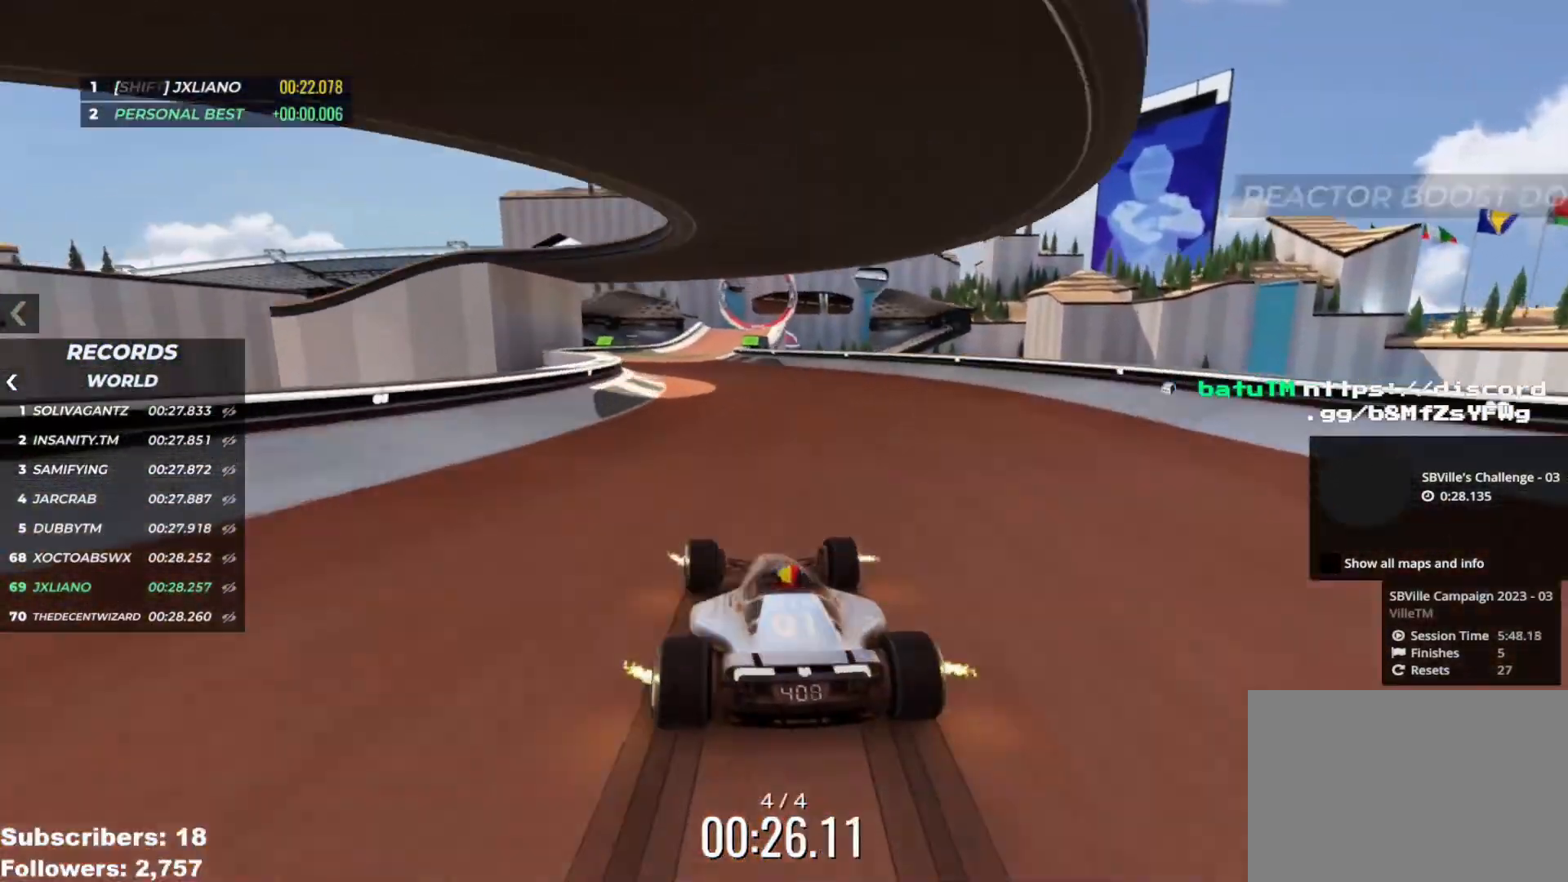
{"keys": ["up"], "events": [[33, "left", "down"], [50, "left", "up"]]}
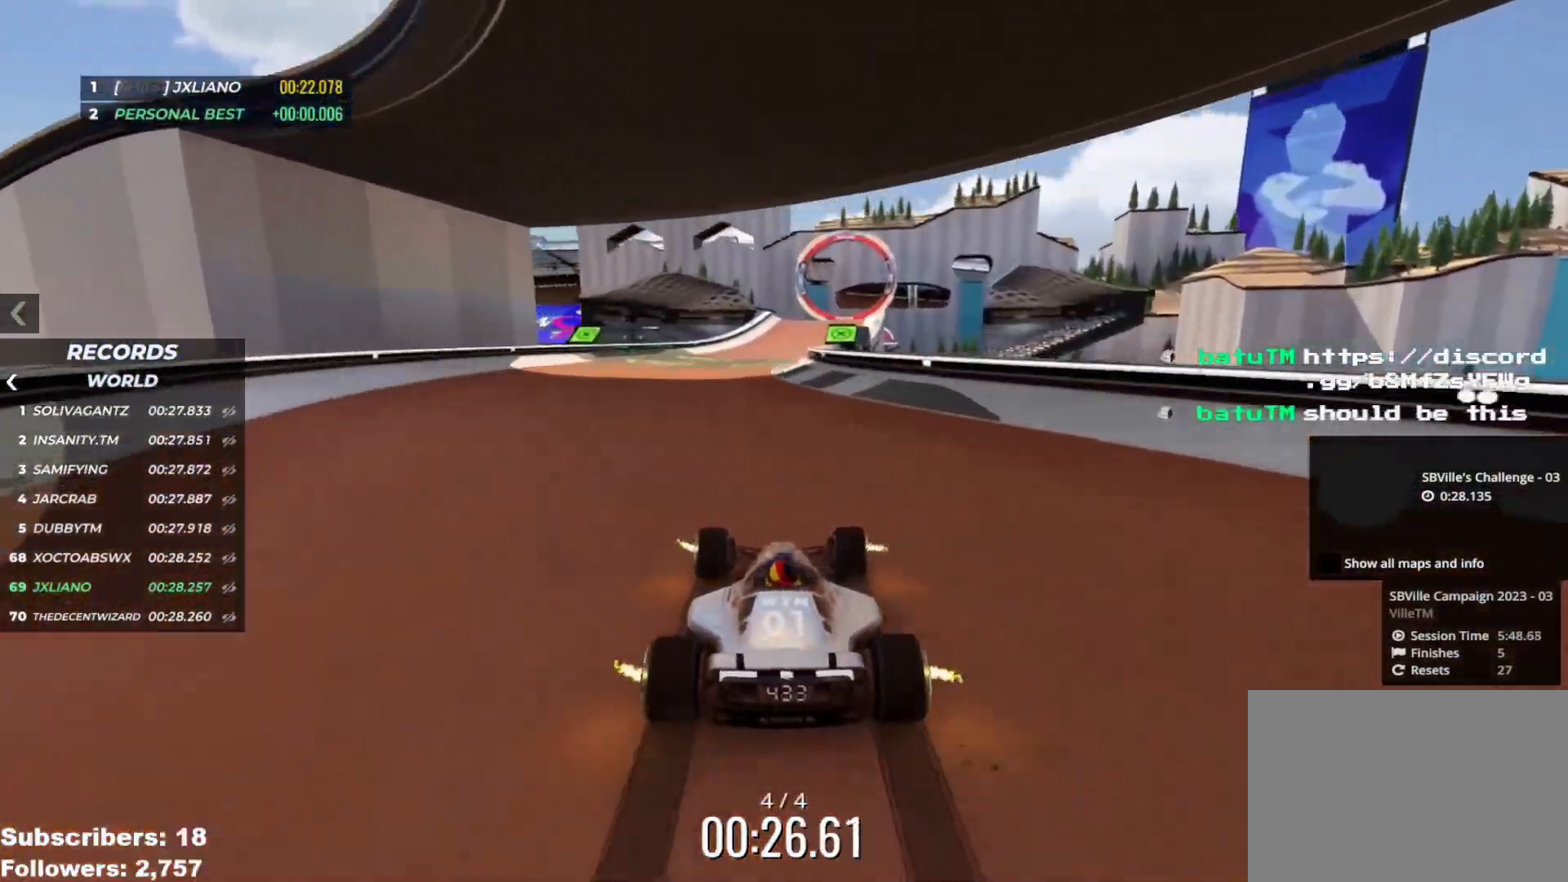
{"keys": ["up"], "events": [[133, "right", "down"], [250, "right", "up"]]}
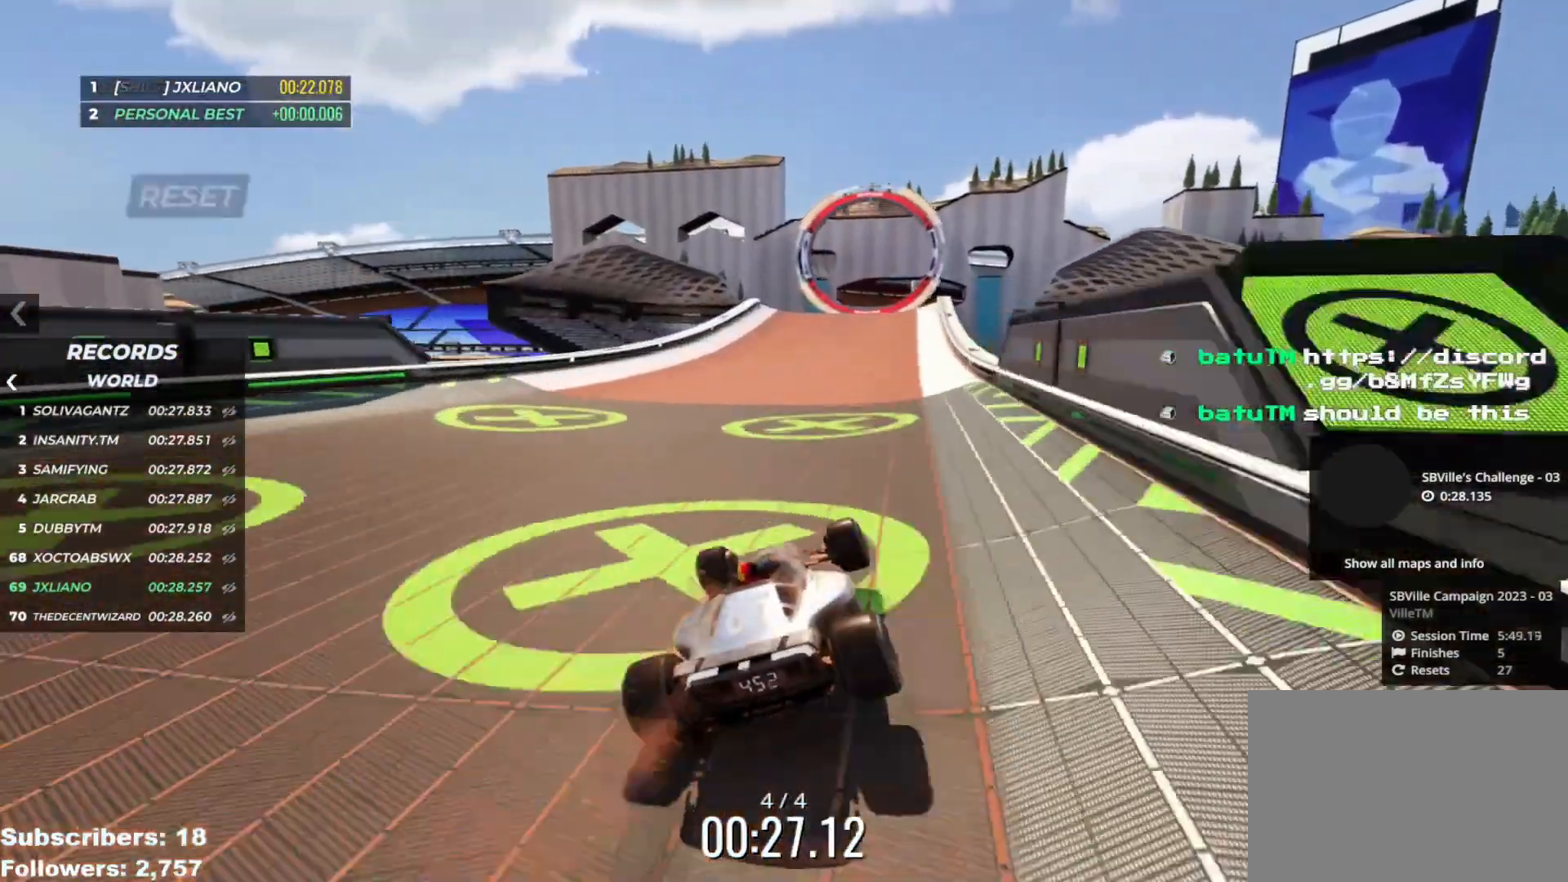
{"keys": ["up"], "events": [[167, "right", "down"], [267, "right", "up"], [367, "right", "down"], [417, "right", "up"]]}
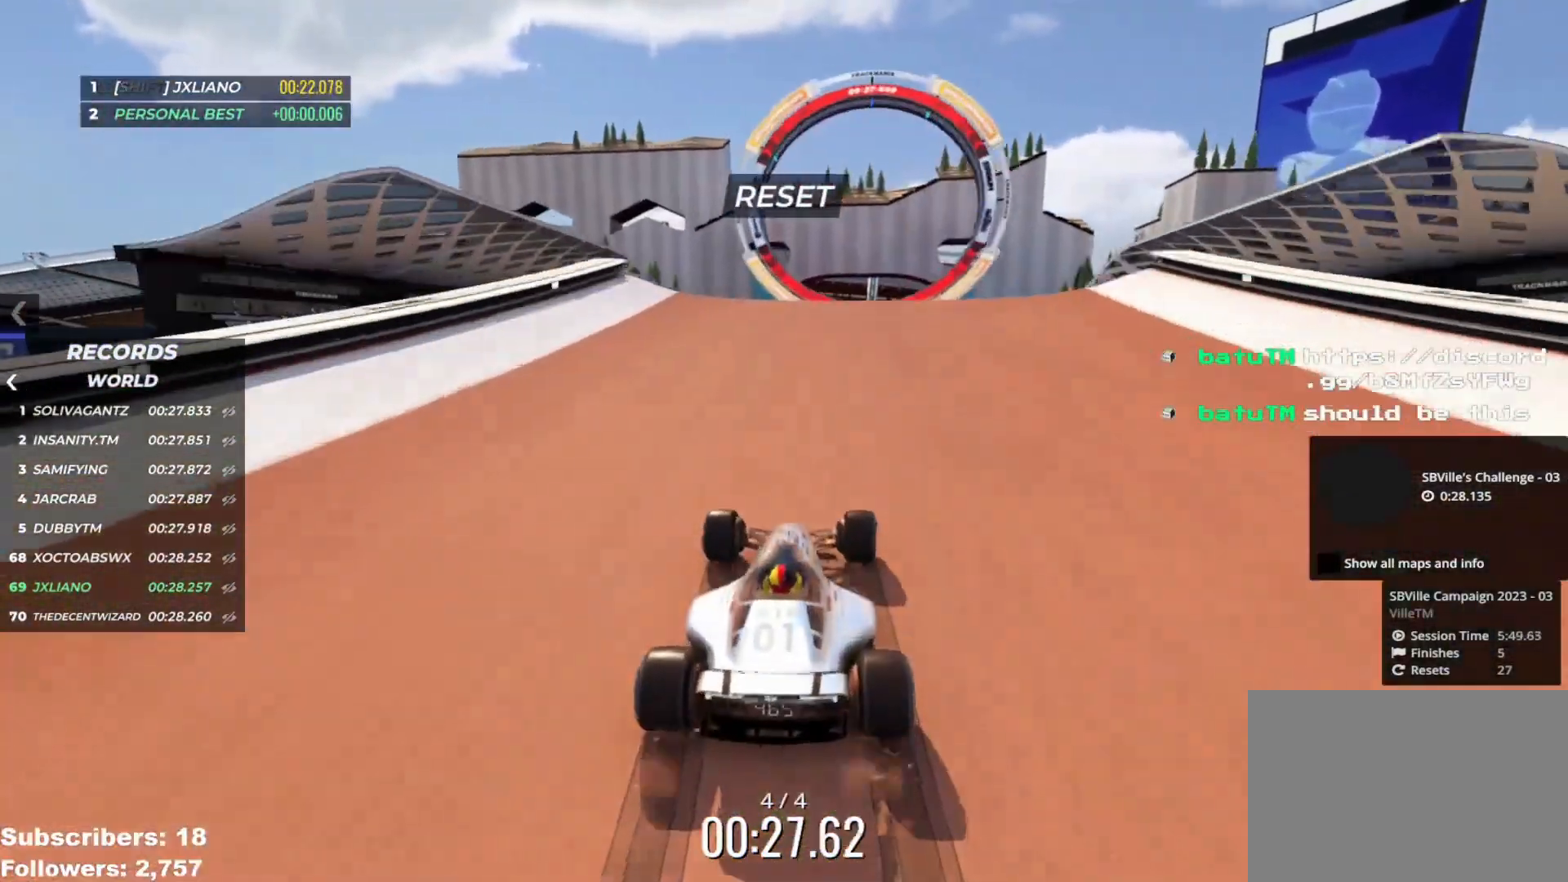
{"keys": ["up"], "events": []}
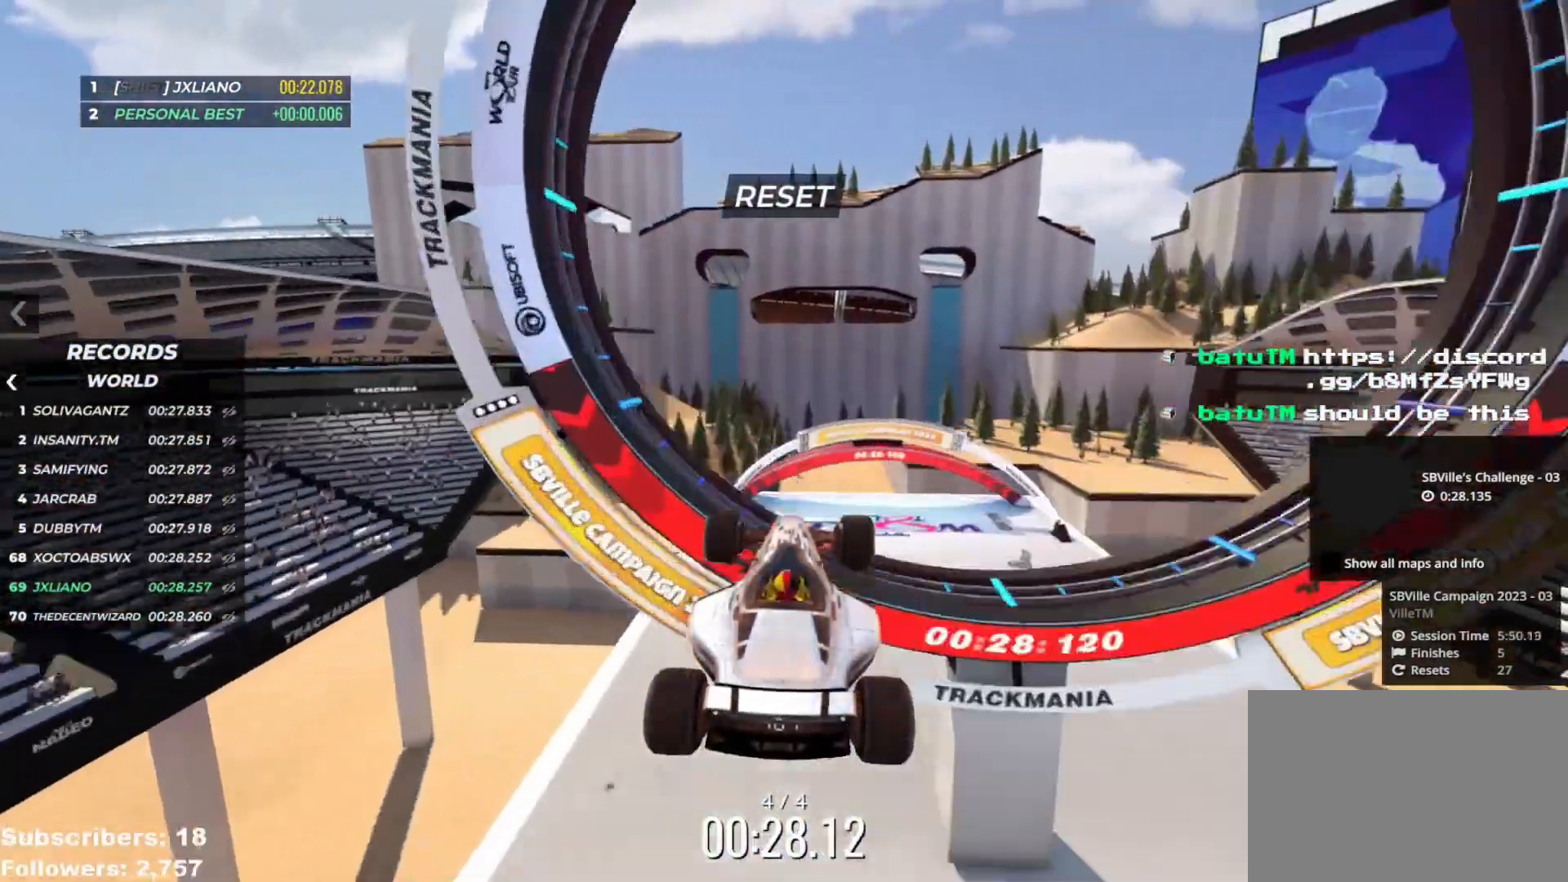
{"keys": ["up"], "events": []}
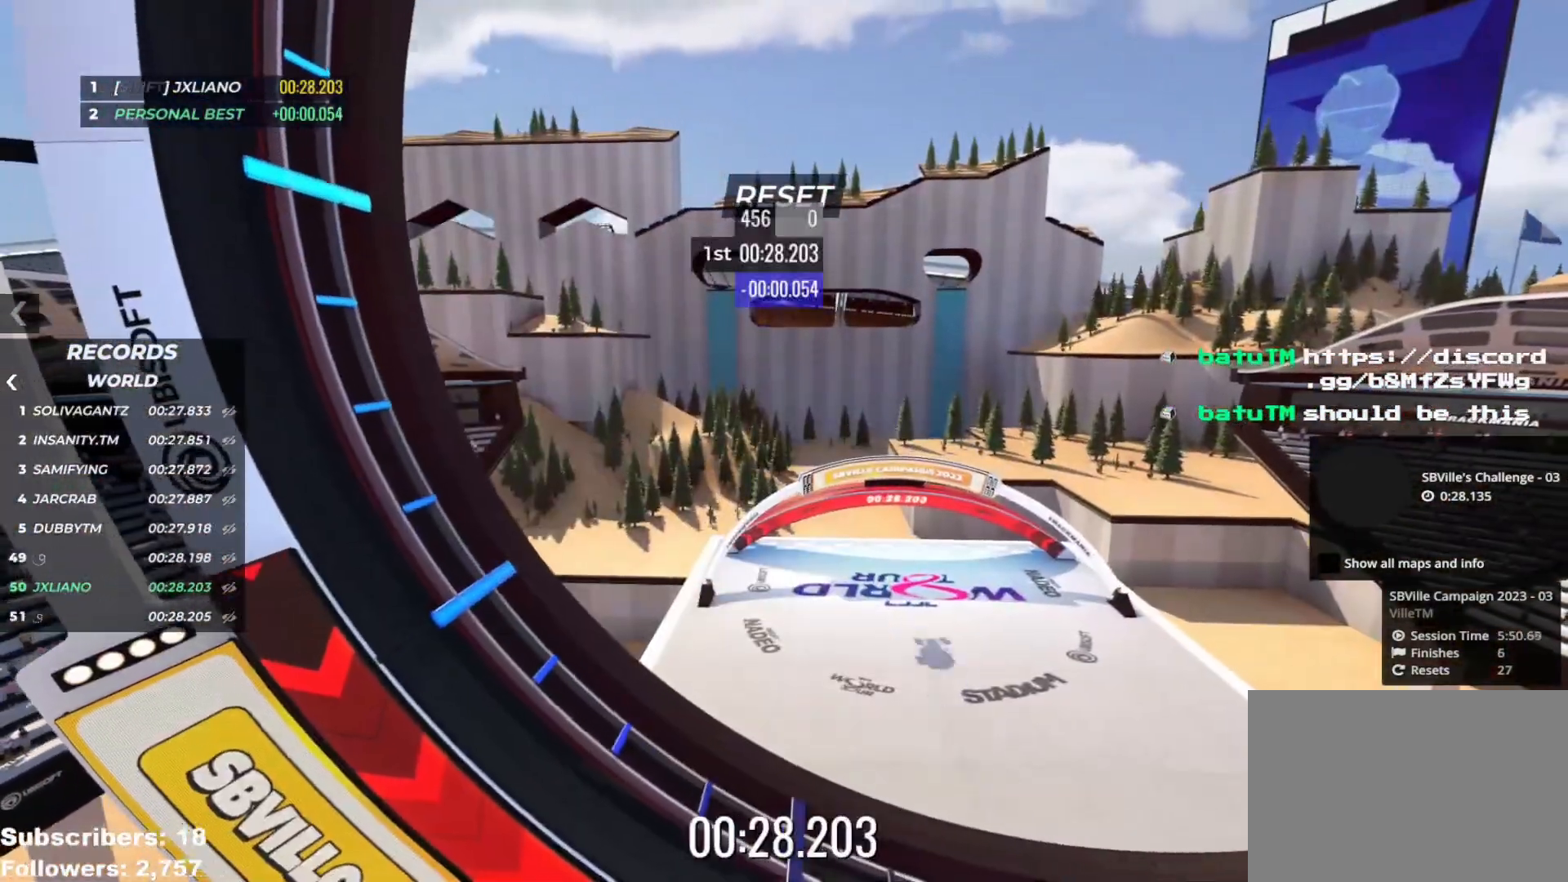
{"keys": ["up"]}
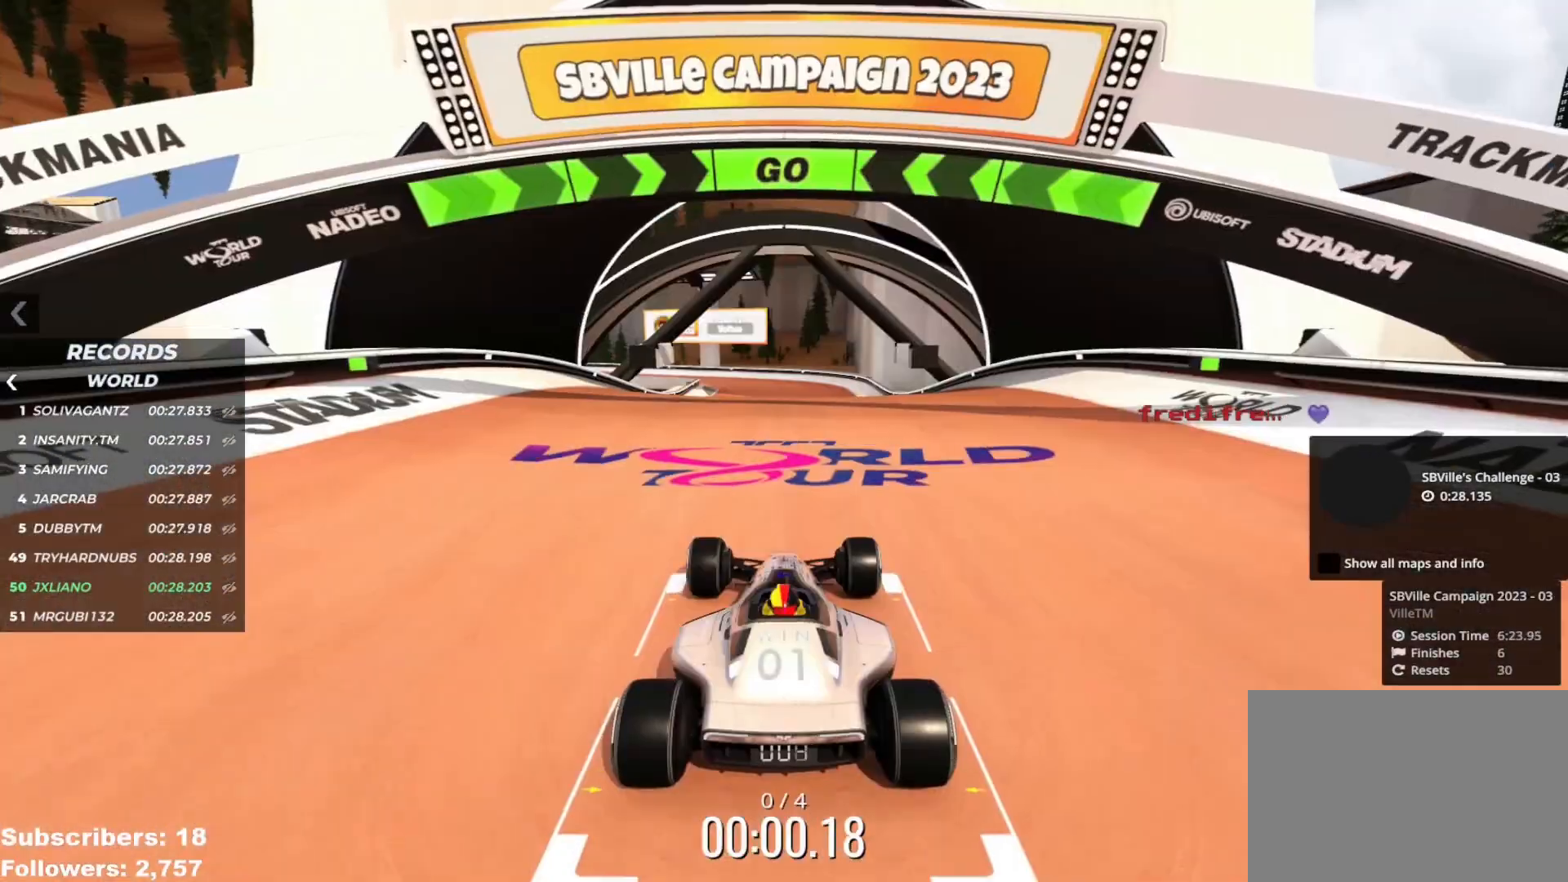
{"keys": ["up"], "events": [[384, "right", "down"], [501, "right", "up"]]}